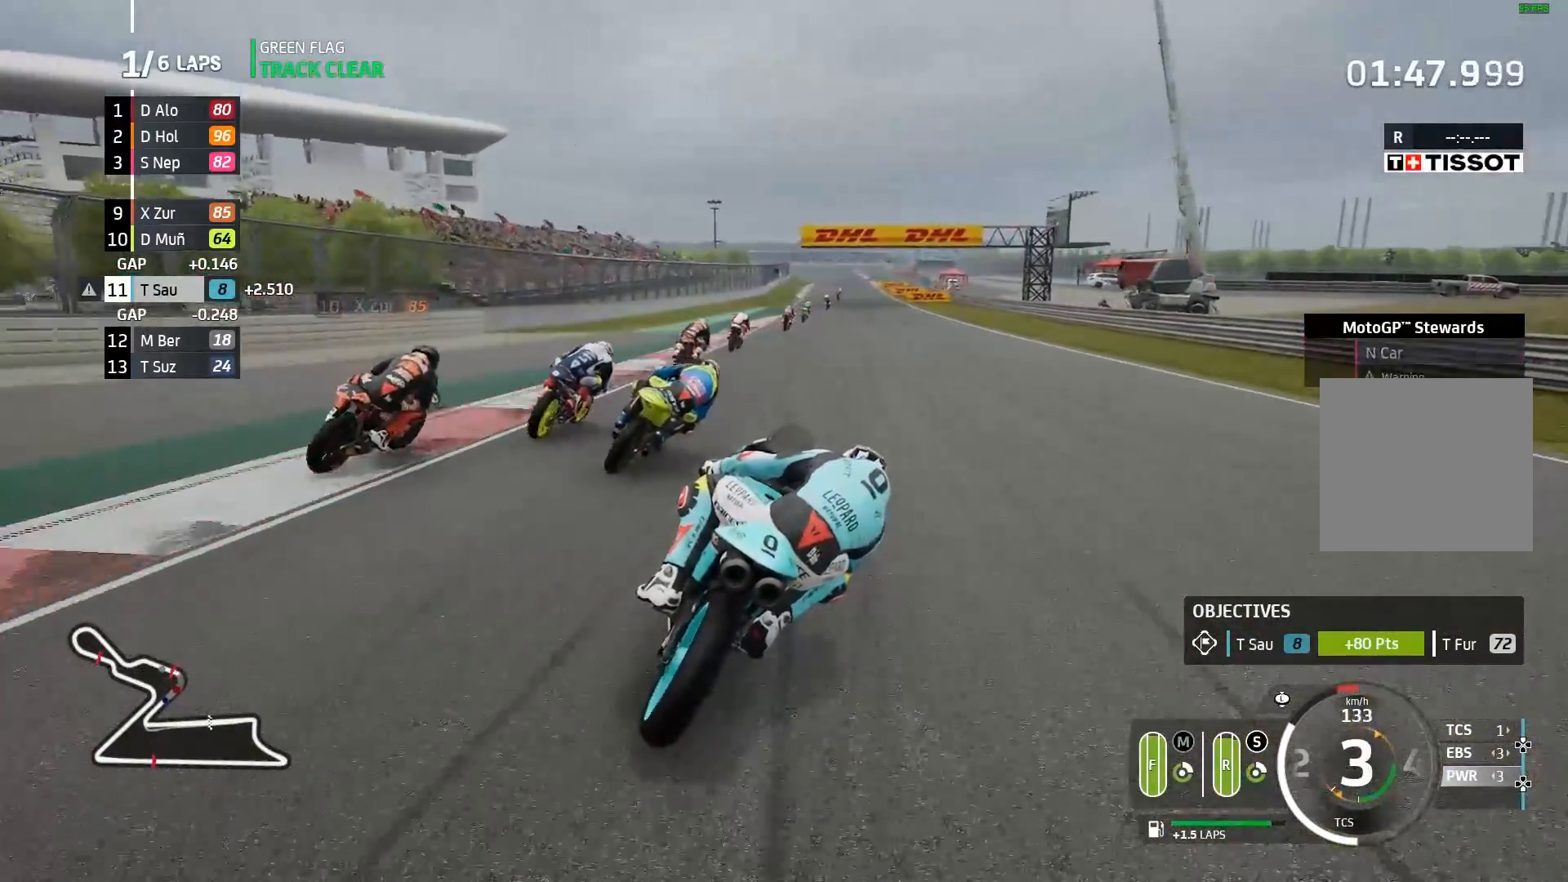
Gameplay with a controller (Xbox layout); each line is a JSON object with the inputs held at the frame after it. "events" lists button and stick changes between this image and that frame as [ms after this image, input, new state], when the widget could be followed in between. Not read: right_stick.
{"buttons": ["R2"], "left_stick": "right", "events": [[267, "left_stick", "center"], [467, "left_stick", "right"]]}
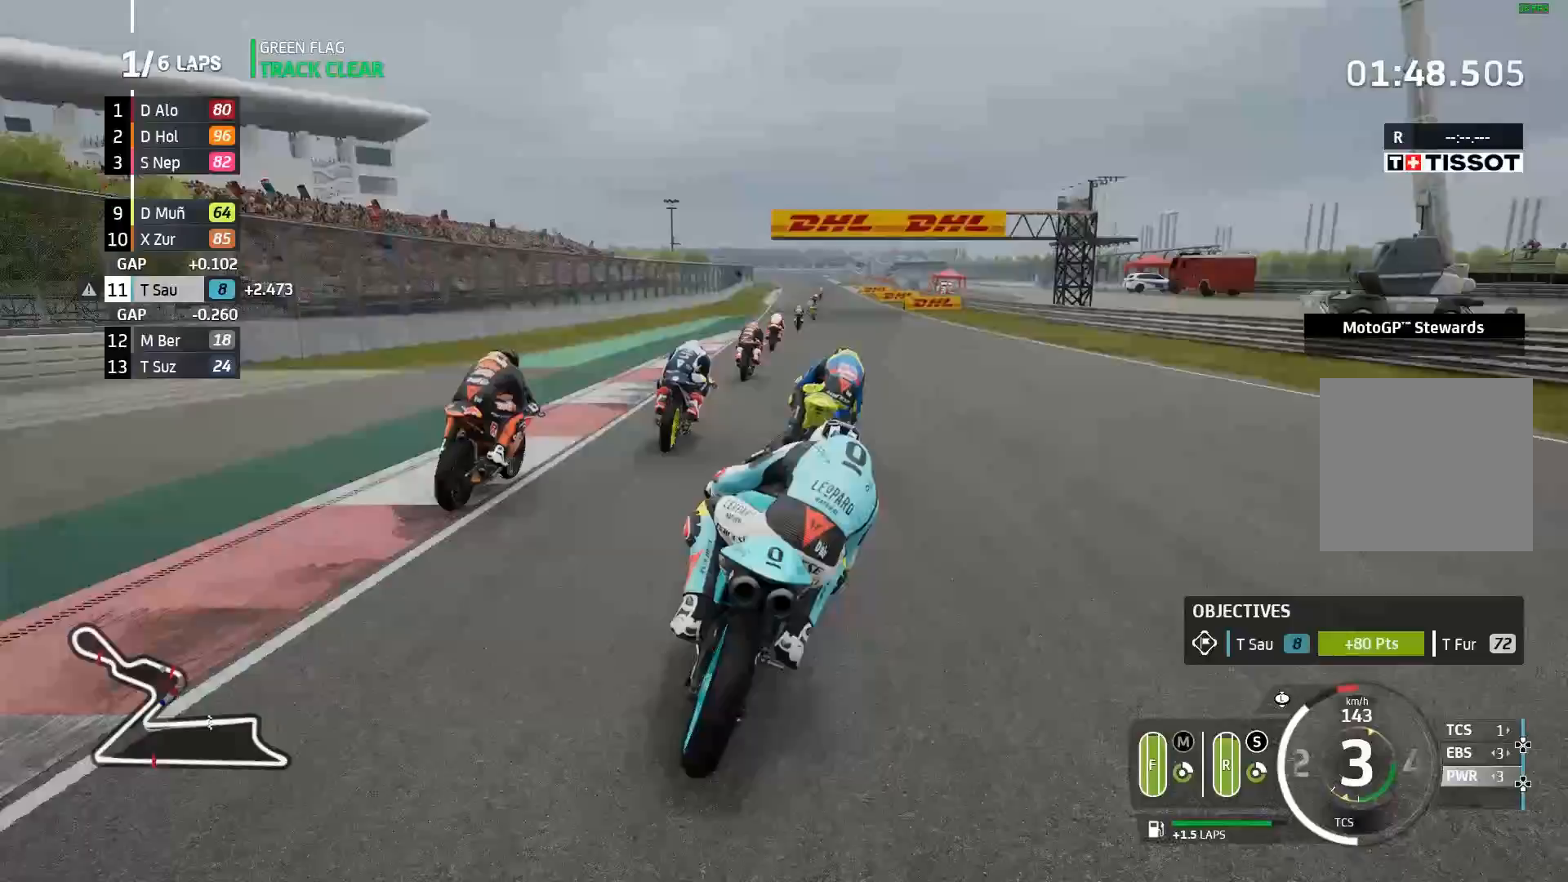
{"buttons": ["R2"], "left_stick": "right", "events": []}
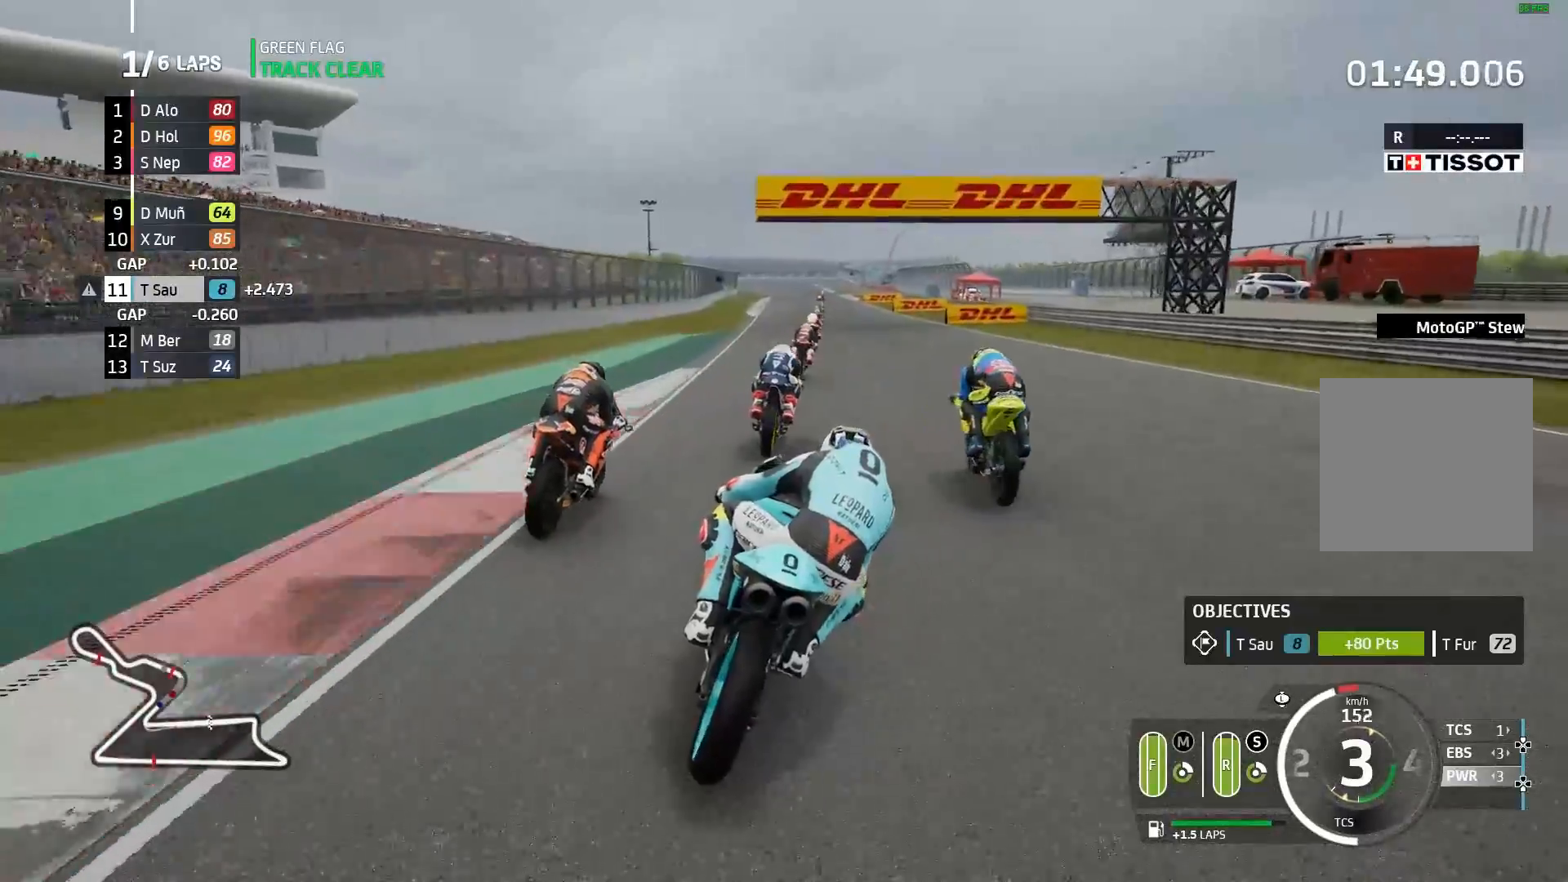
{"buttons": ["R2"], "left_stick": "left", "events": [[133, "B", "down"], [200, "B", "up"], [317, "left_stick", "center"], [500, "left_stick", "left"]]}
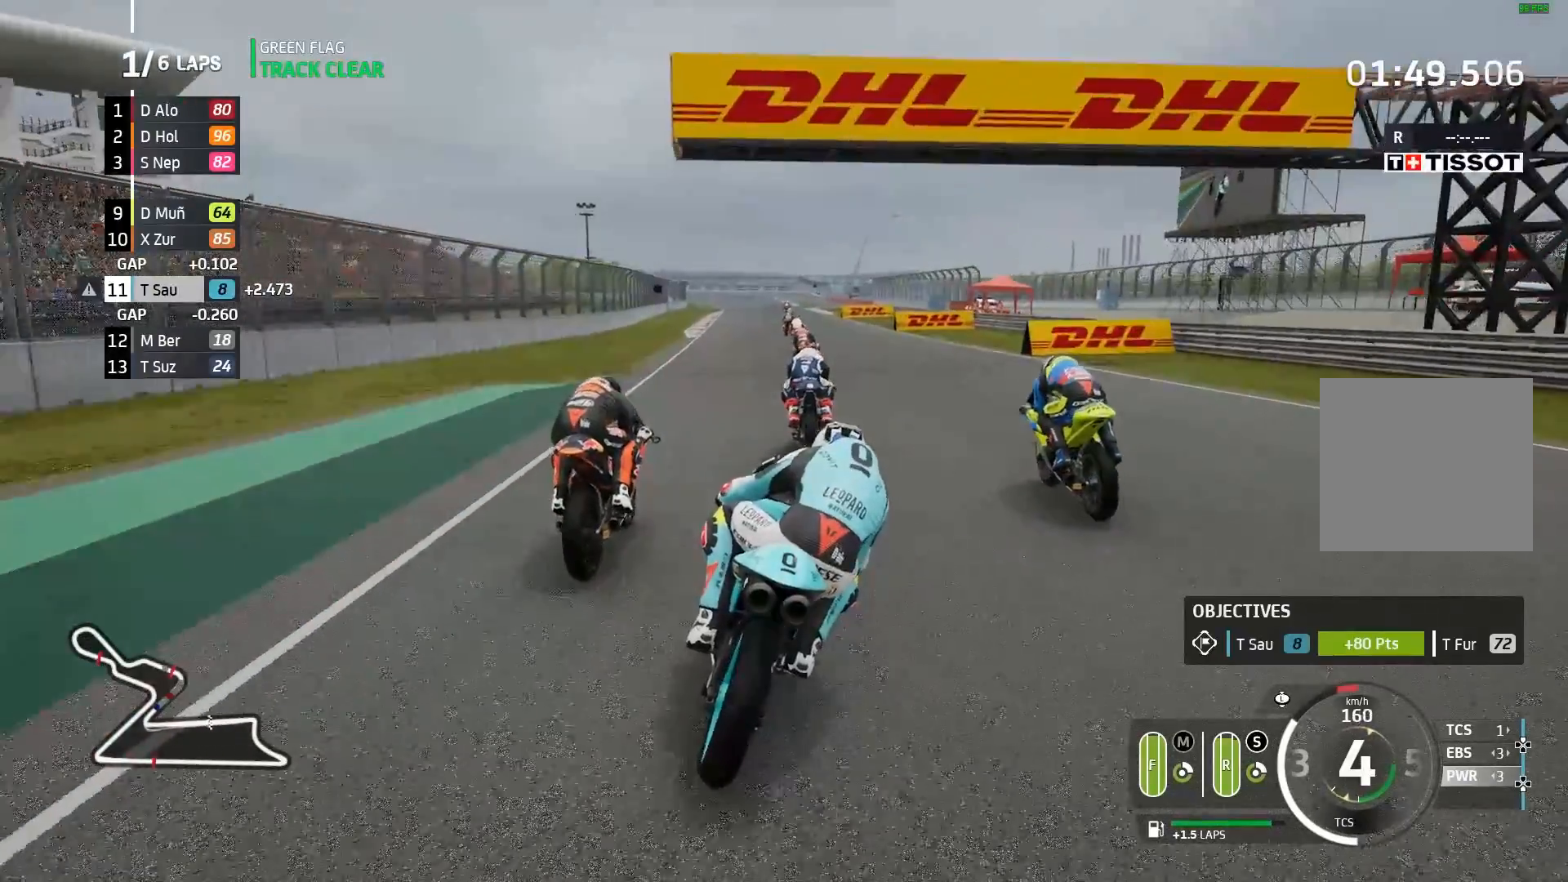
{"buttons": ["R2"], "left_stick": "left", "events": []}
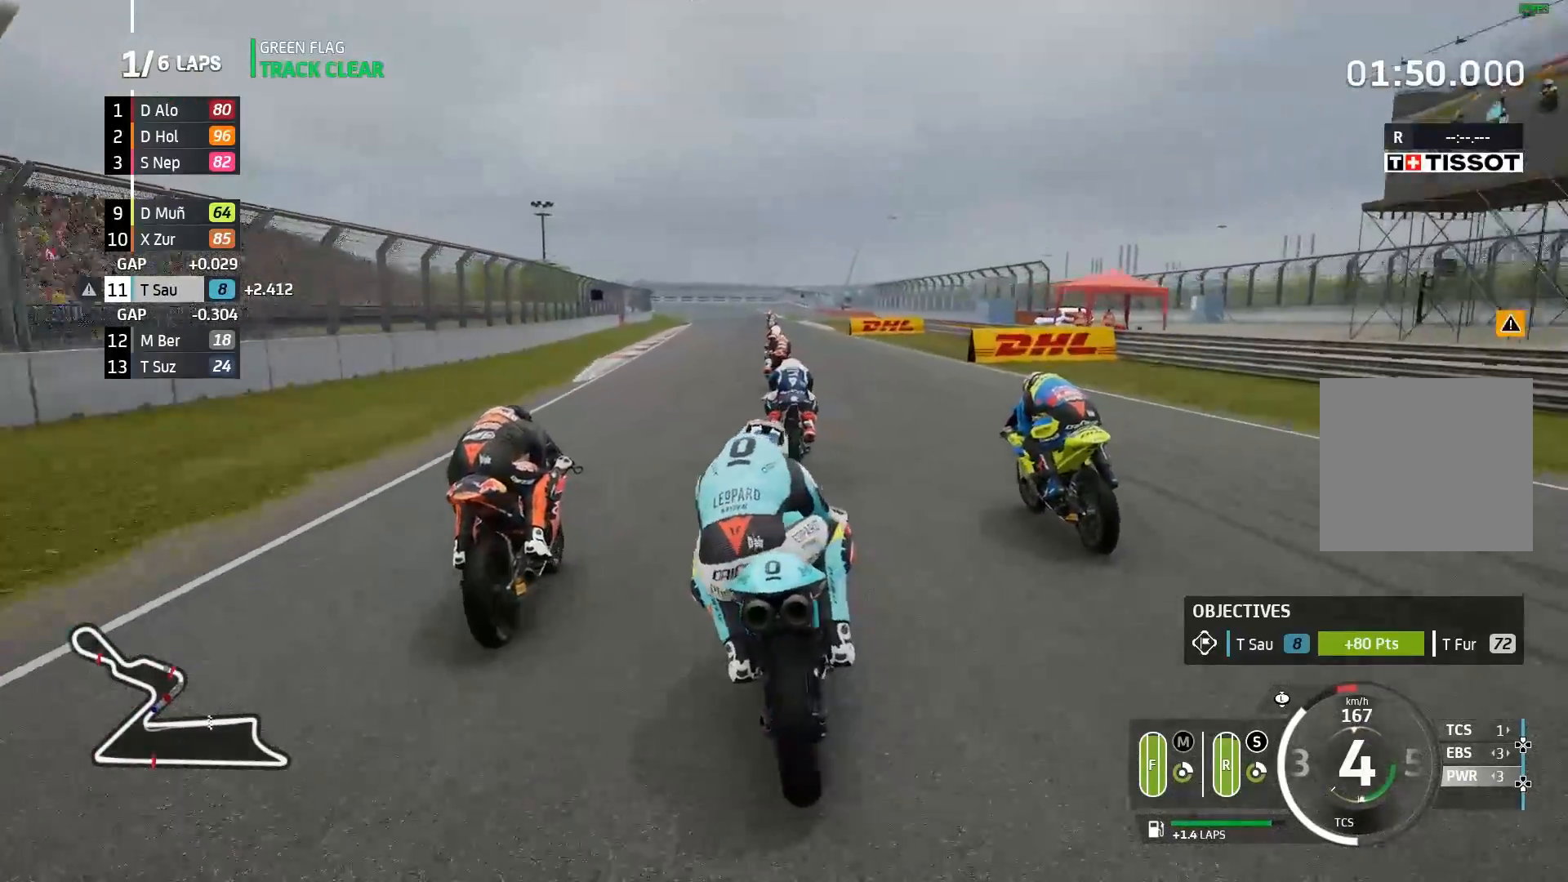
{"buttons": ["R2"], "left_stick": "right", "events": [[33, "left_stick", "center"], [367, "left_stick", "right"]]}
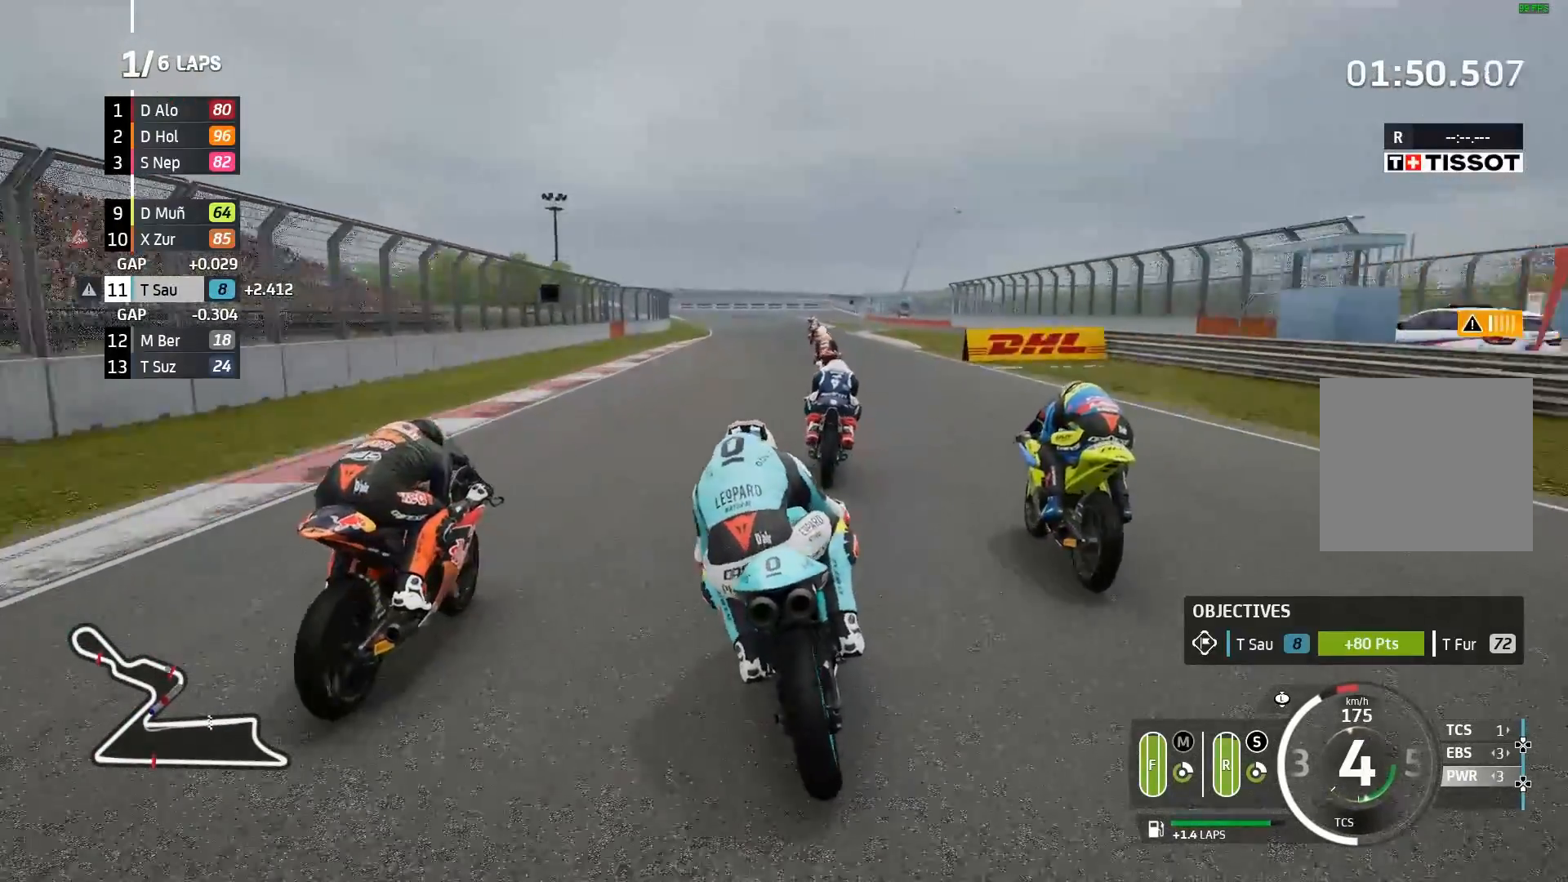
{"buttons": ["R2"], "left_stick": "center", "events": [[183, "left_stick", "center"]]}
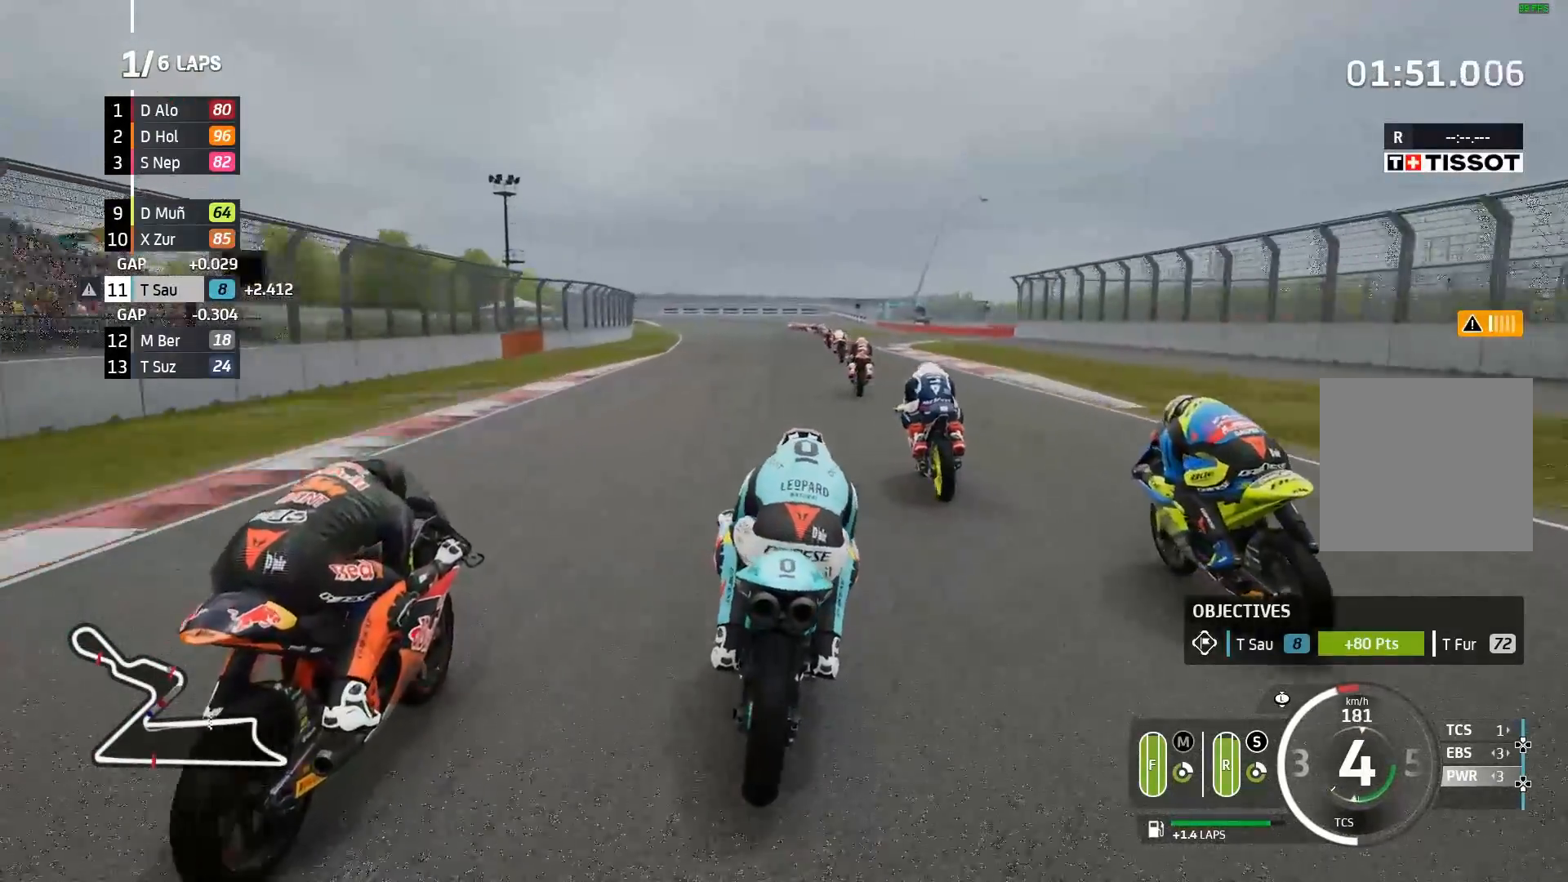
{"buttons": ["R2"], "left_stick": "center", "events": [[233, "left_stick", "left"], [383, "left_stick", "center"]]}
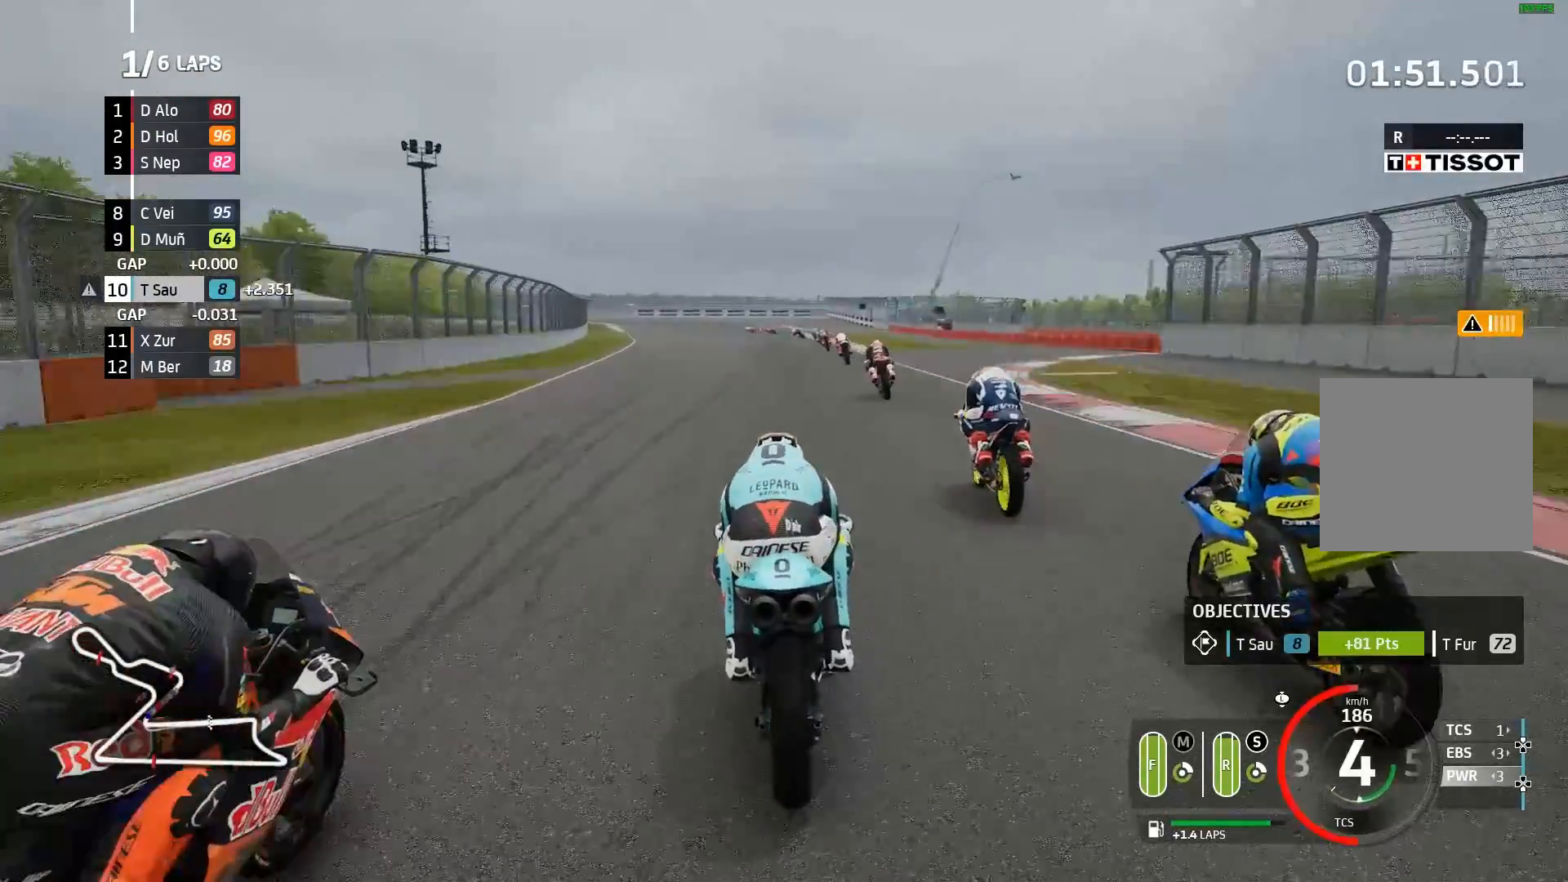
{"buttons": ["A", "L2"], "left_stick": "center", "events": [[100, "A", "down"], [117, "L2", "down"], [150, "X", "down"], [183, "R2", "up"], [217, "X", "up"], [217, "left_stick", "left"], [383, "left_stick", "center"]]}
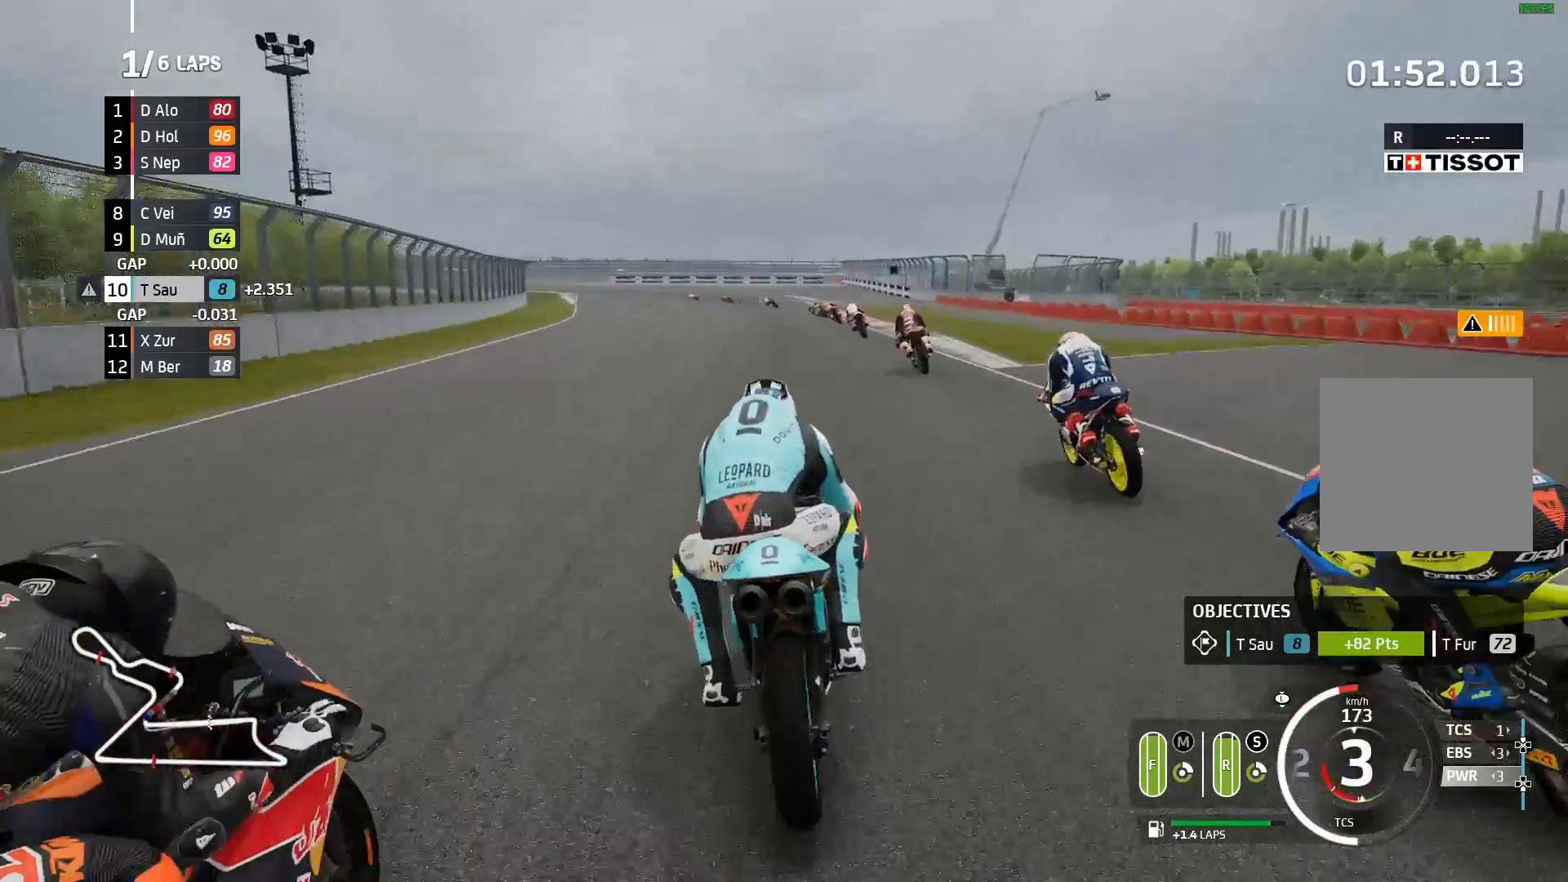
{"buttons": ["A", "L2"], "left_stick": "left", "events": [[83, "A", "up"], [317, "A", "down"], [400, "left_stick", "left"]]}
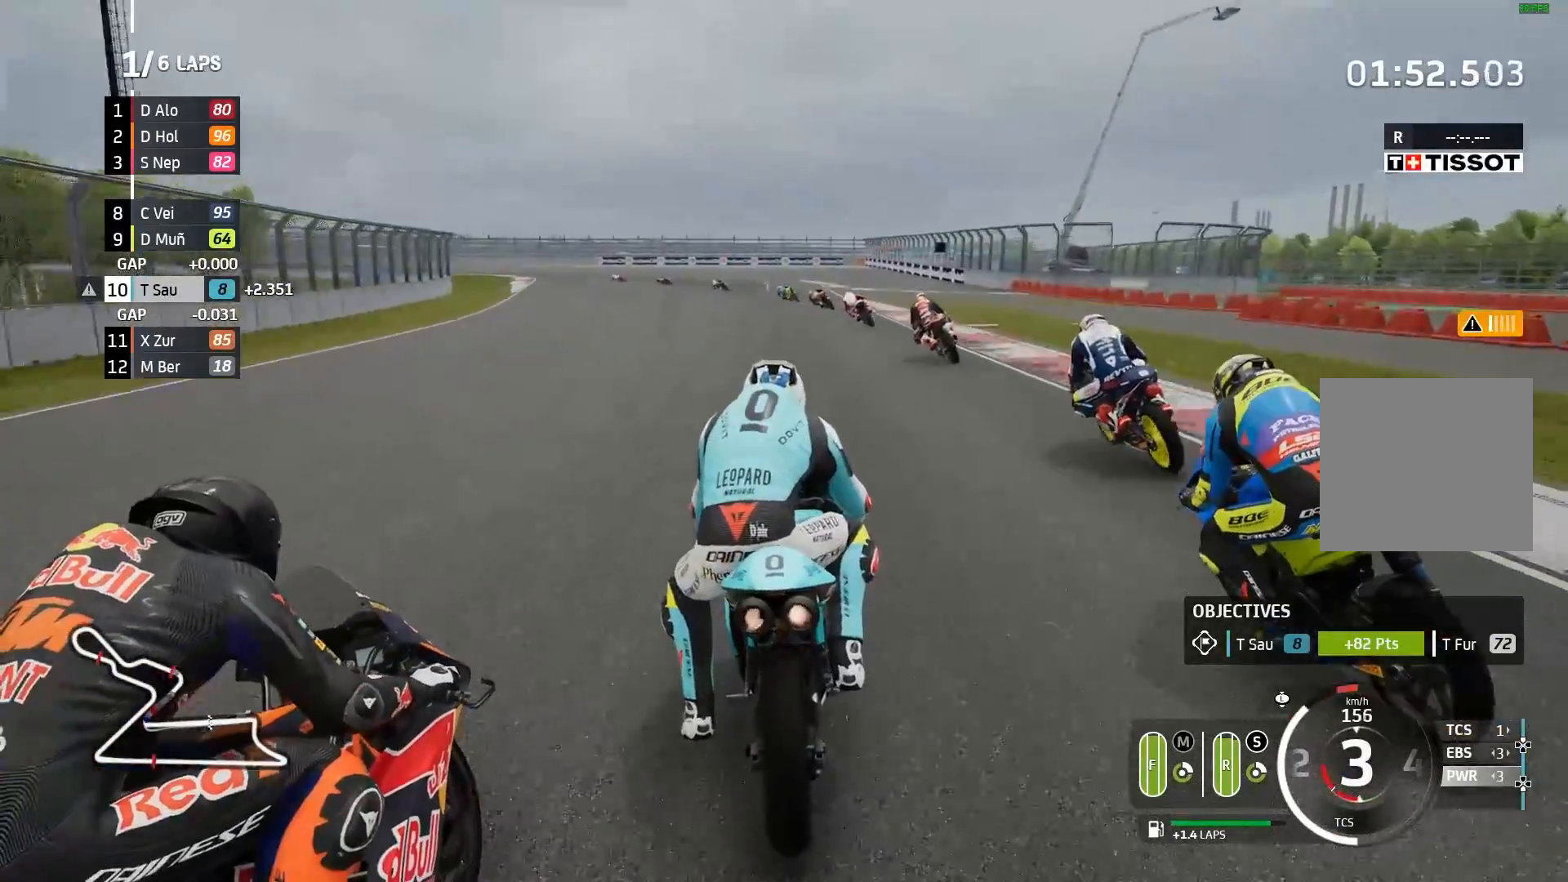
{"buttons": ["A", "L2"], "left_stick": "left", "events": [[67, "left_stick", "center"], [183, "left_stick", "left"], [200, "X", "down"], [300, "X", "up"]]}
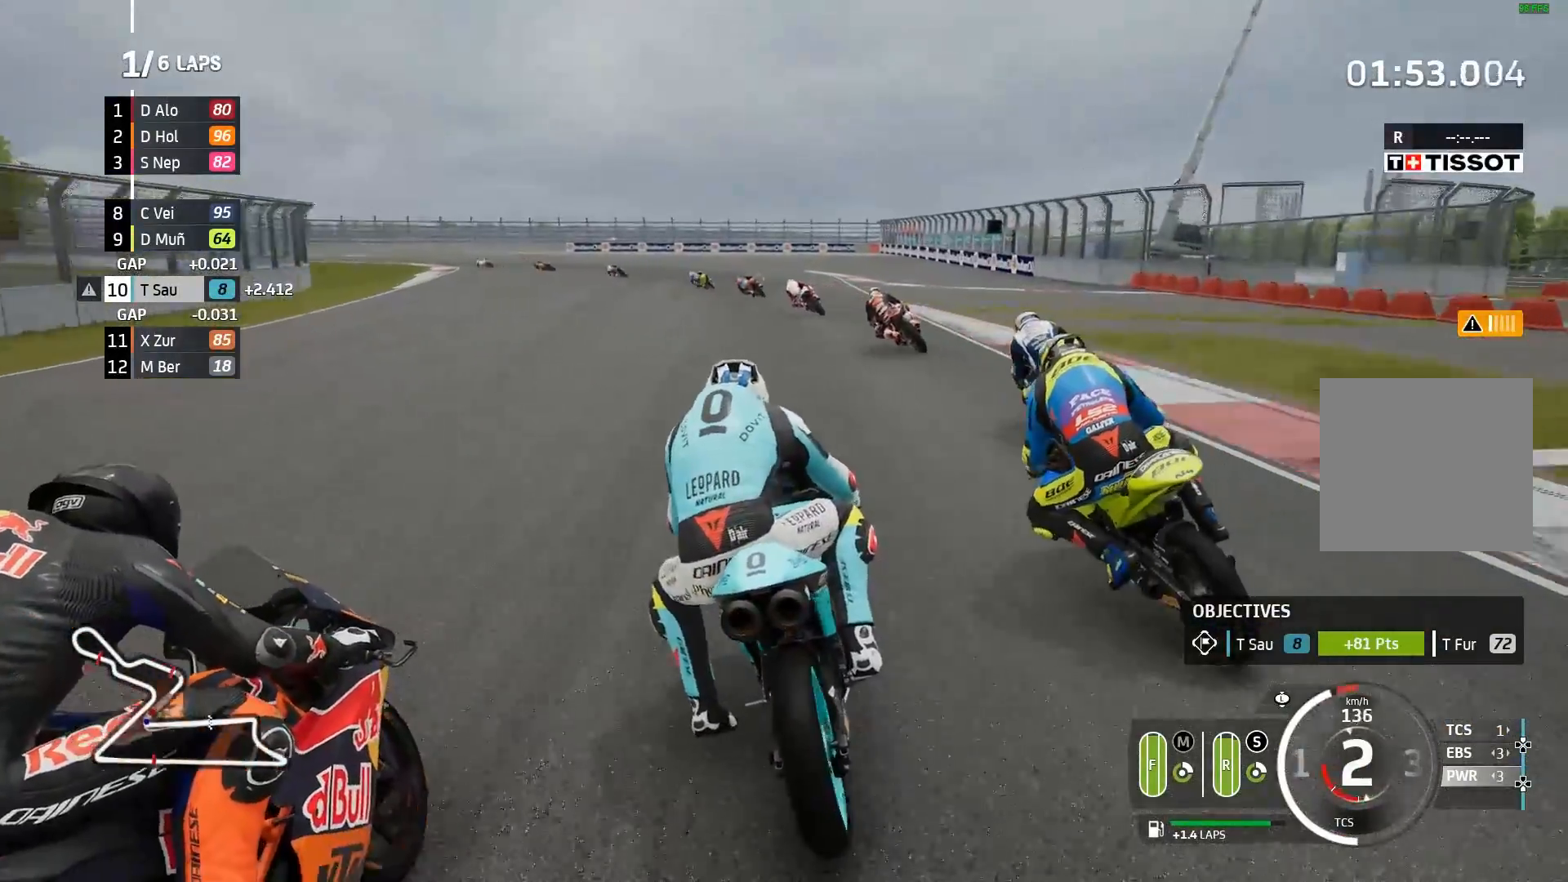
{"buttons": ["A", "L2"], "left_stick": "left", "events": []}
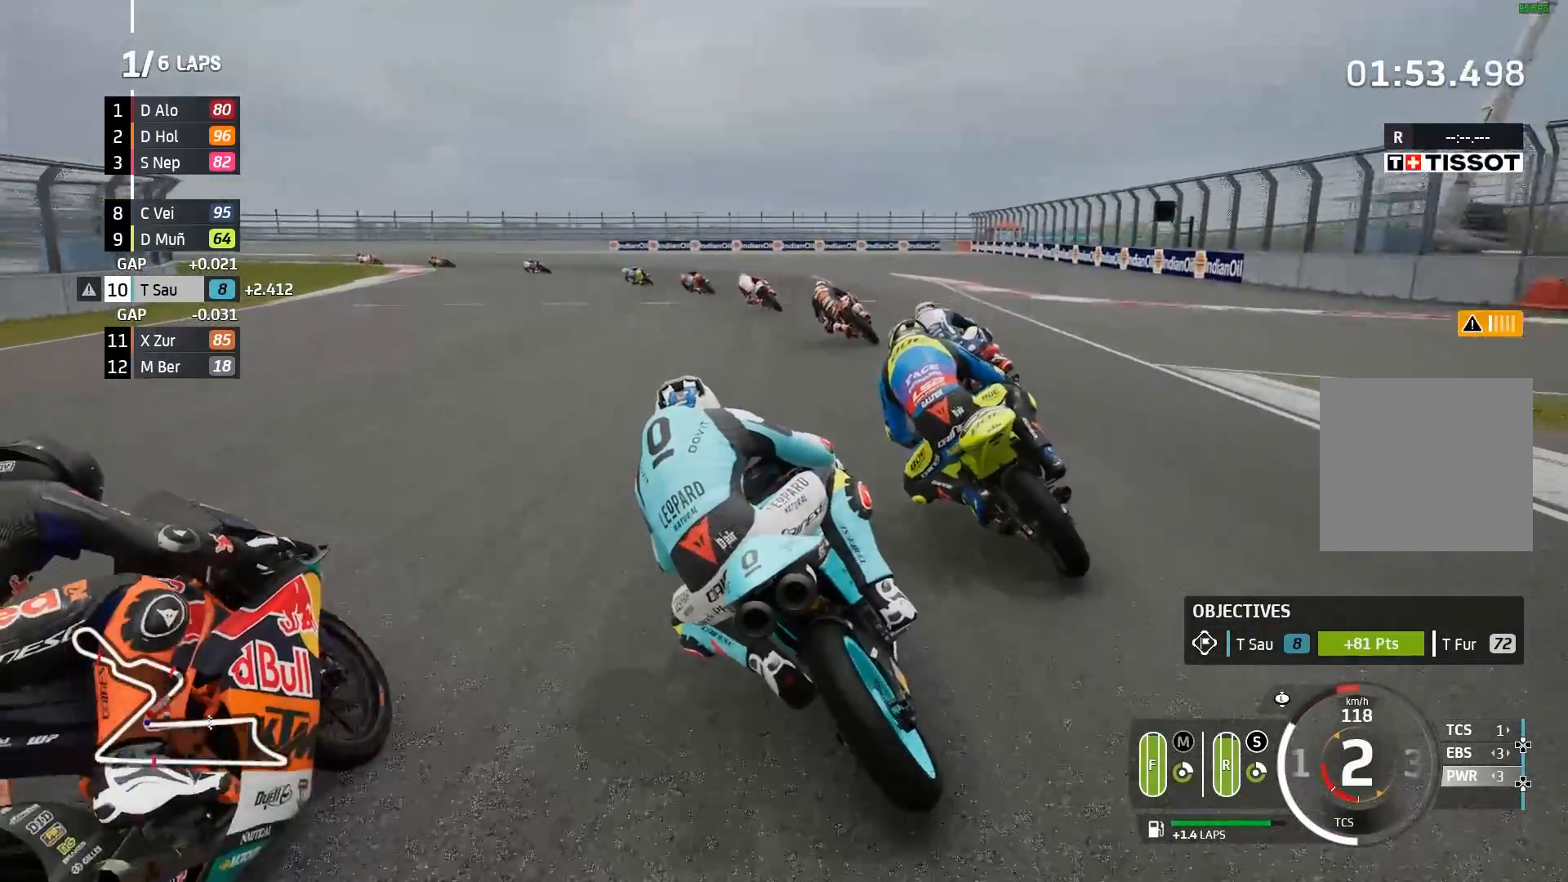
{"buttons": ["L2"], "left_stick": "left", "events": [[250, "X", "down"], [367, "X", "up"], [467, "A", "up"]]}
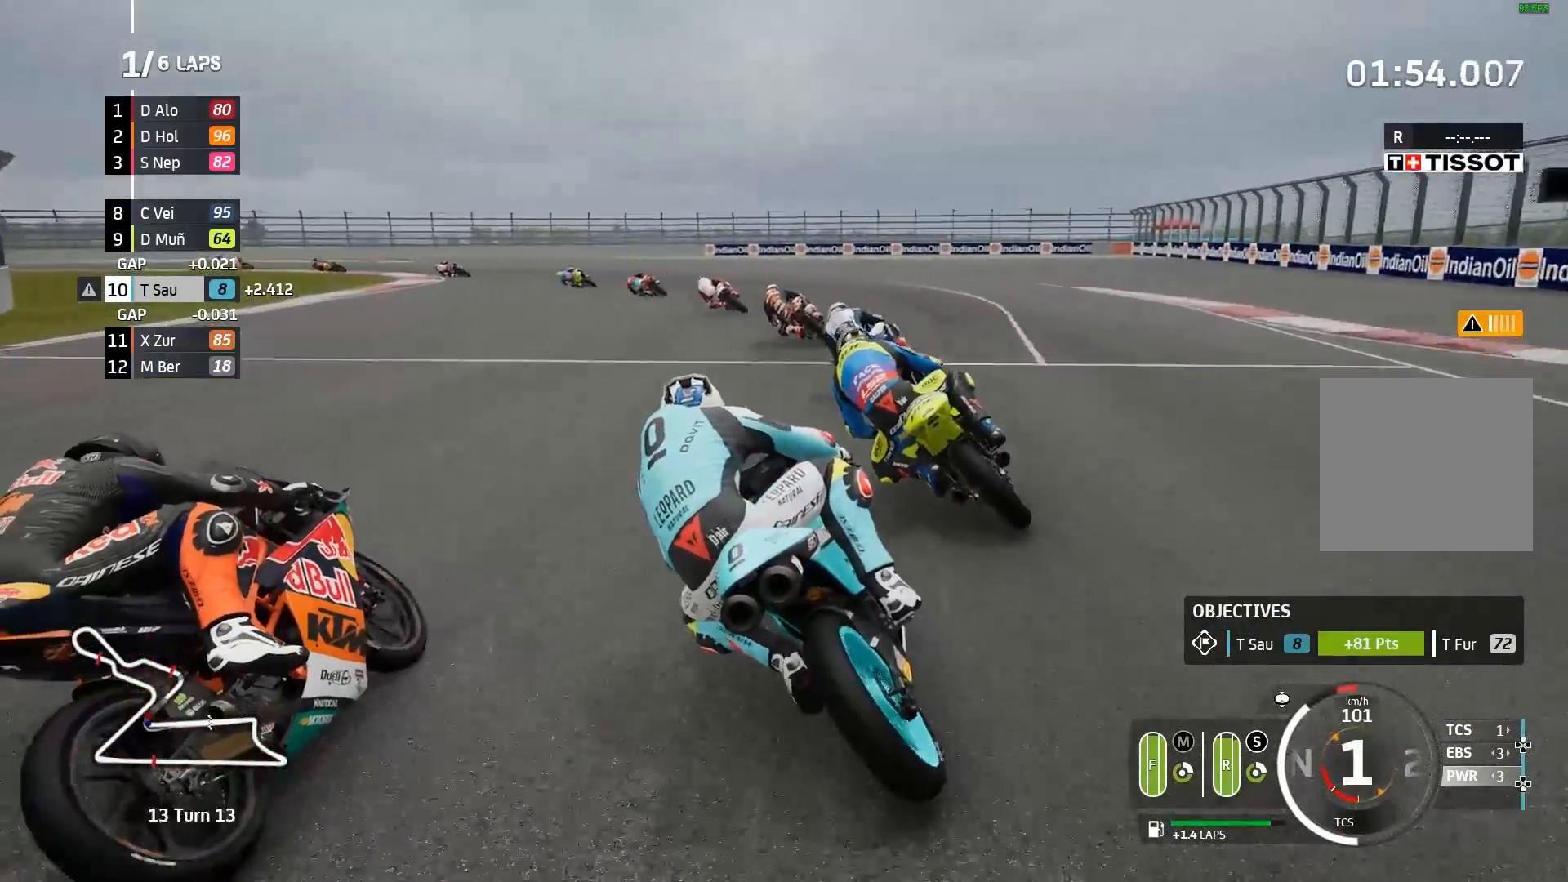
{"buttons": ["A", "L2"], "left_stick": "left", "events": [[483, "A", "down"]]}
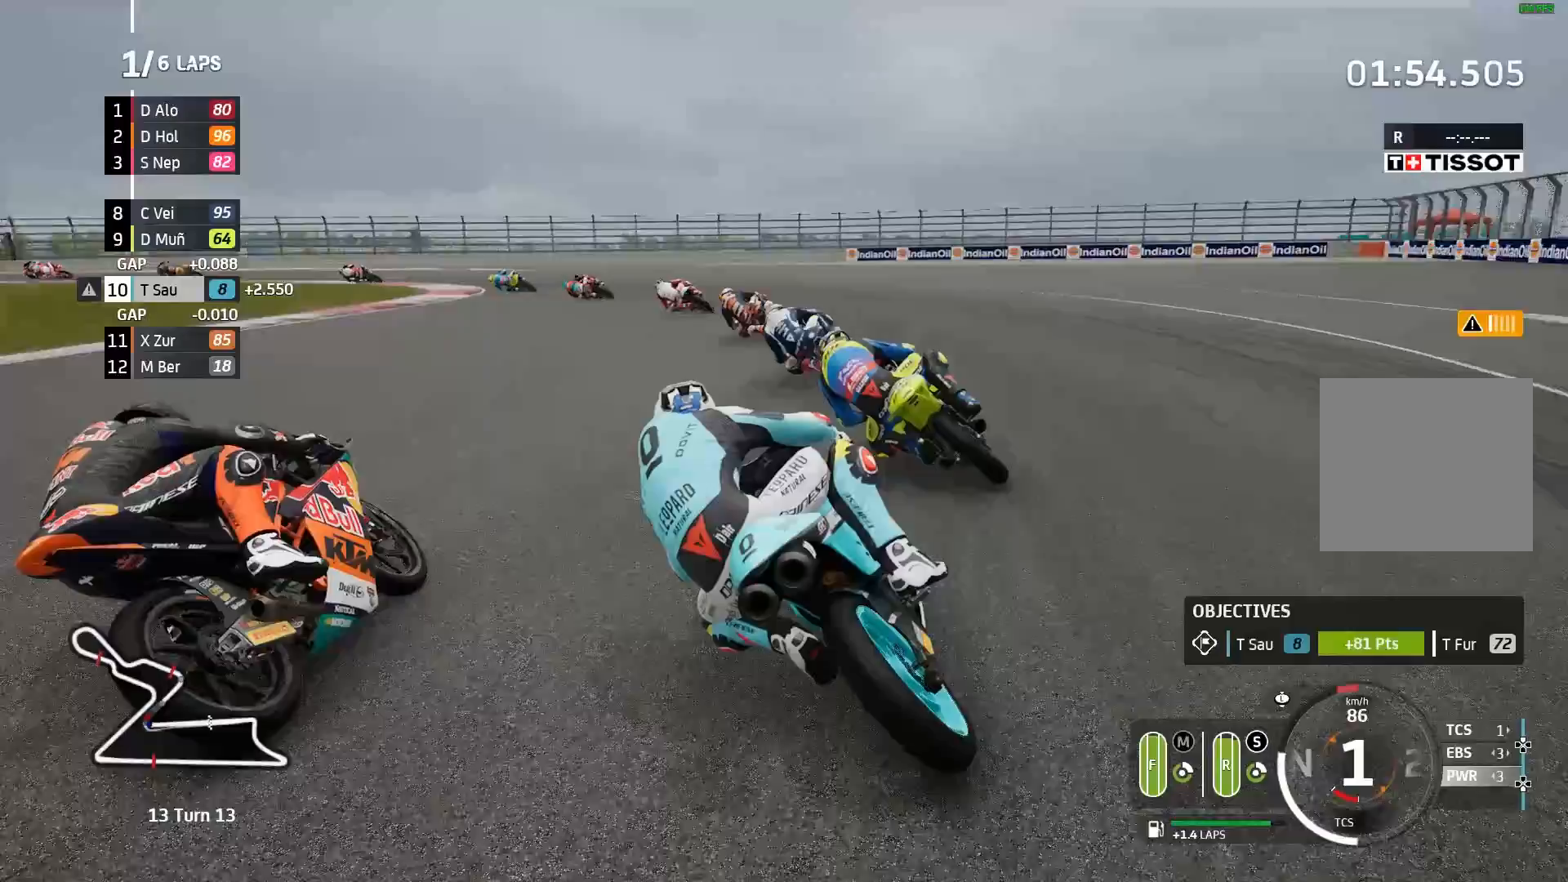
{"buttons": [], "left_stick": "left", "events": [[117, "A", "up"], [233, "A", "down"], [317, "A", "up"], [417, "A", "down"], [500, "A", "up"], [500, "L2", "up"]]}
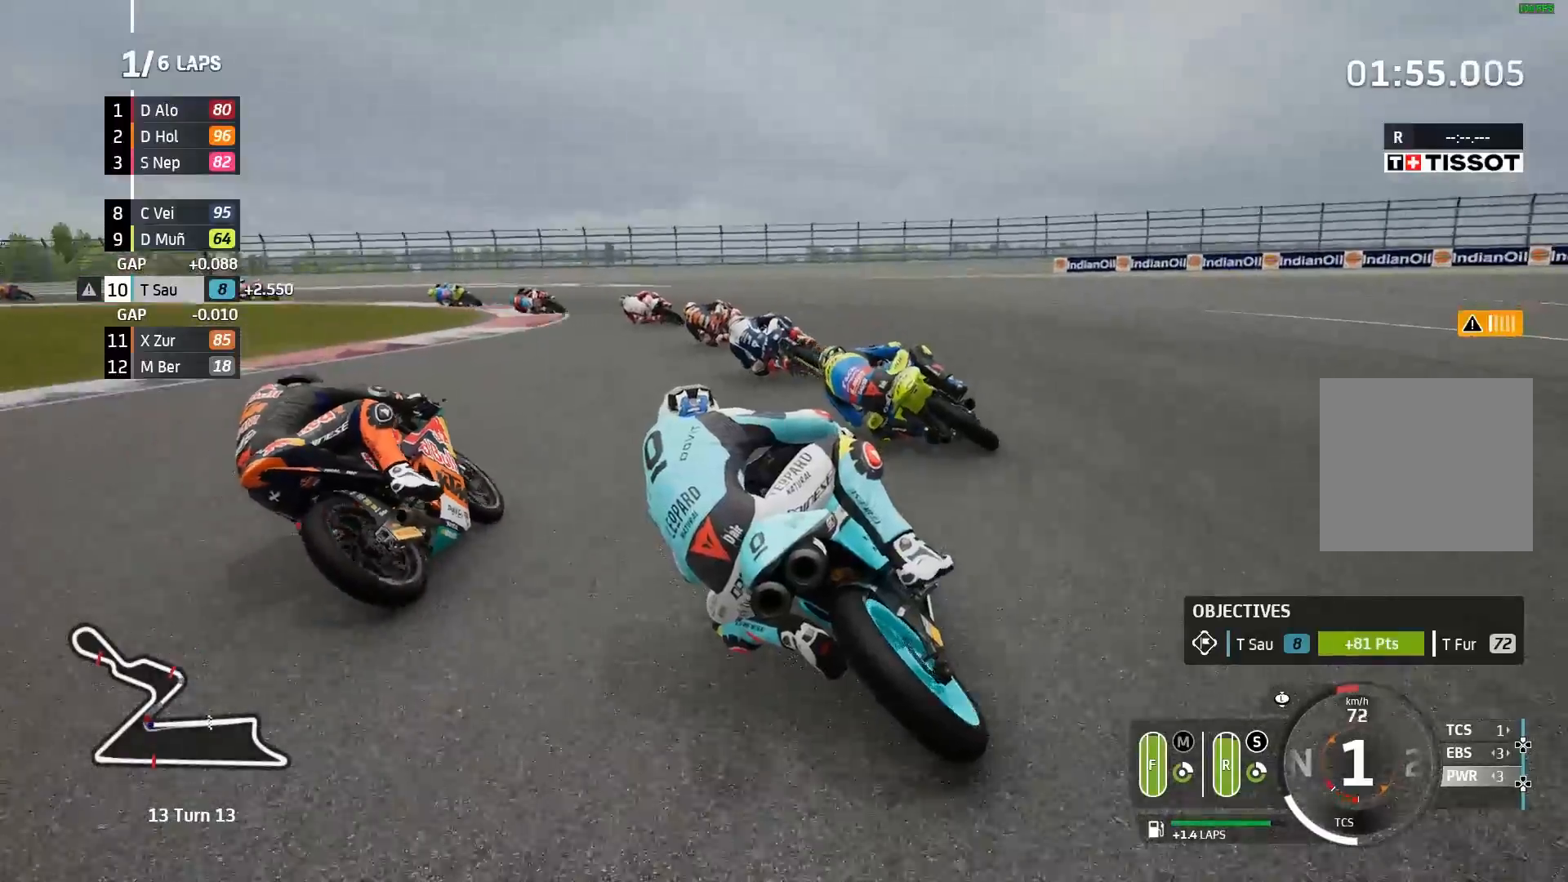
{"buttons": [], "left_stick": "left", "events": [[100, "A", "down"], [150, "L2", "down"], [200, "A", "up"], [300, "A", "down"], [367, "A", "up"], [400, "L2", "up"]]}
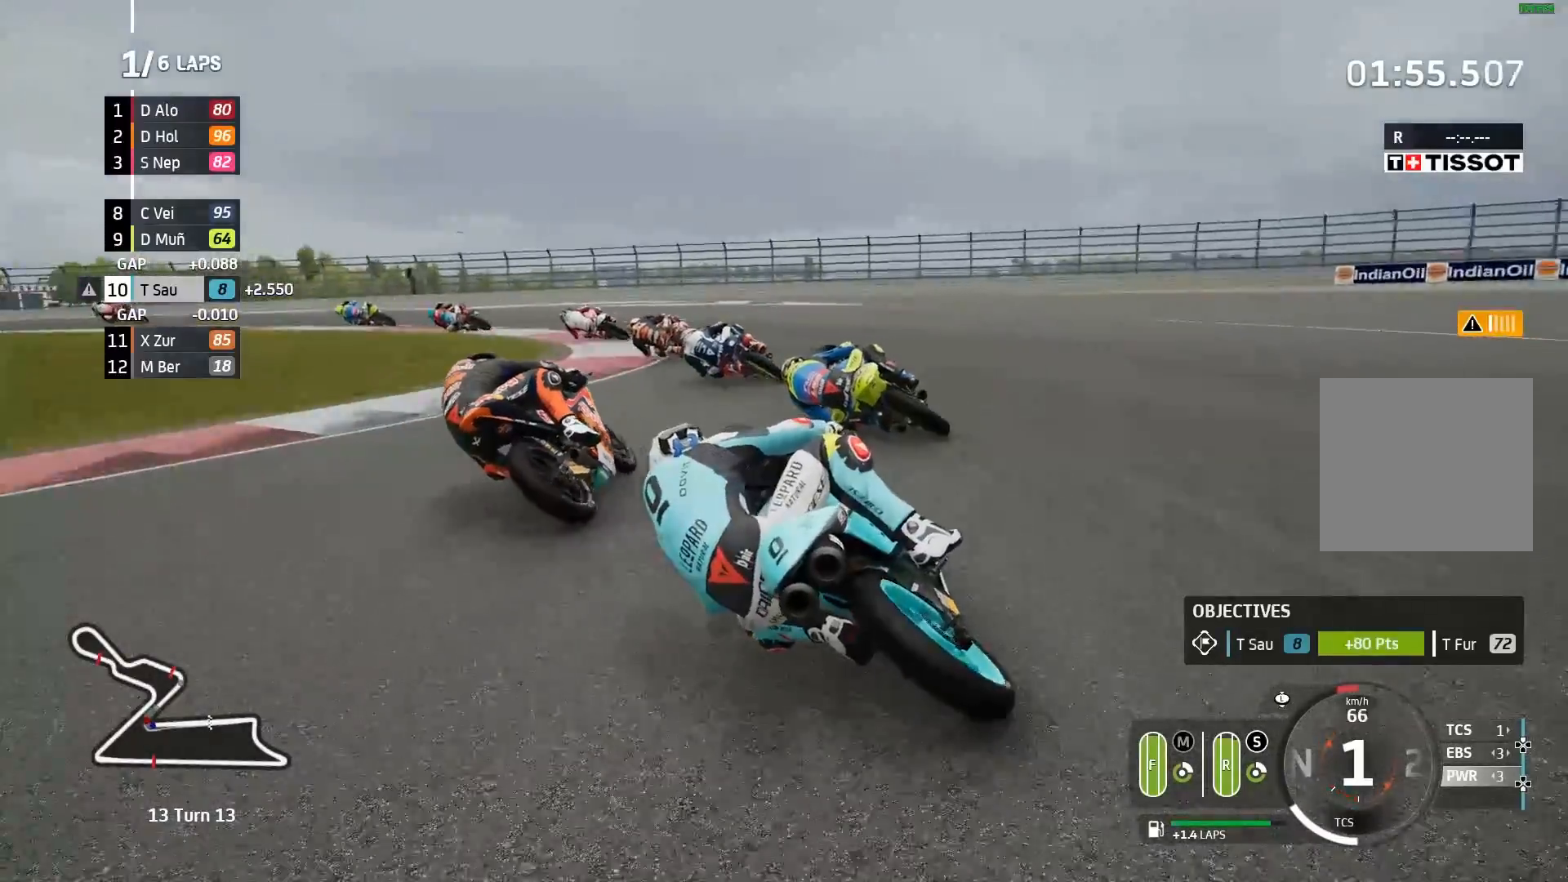
{"buttons": ["R2"], "left_stick": "left", "events": [[150, "A", "down"], [217, "A", "up"], [417, "R2", "down"]]}
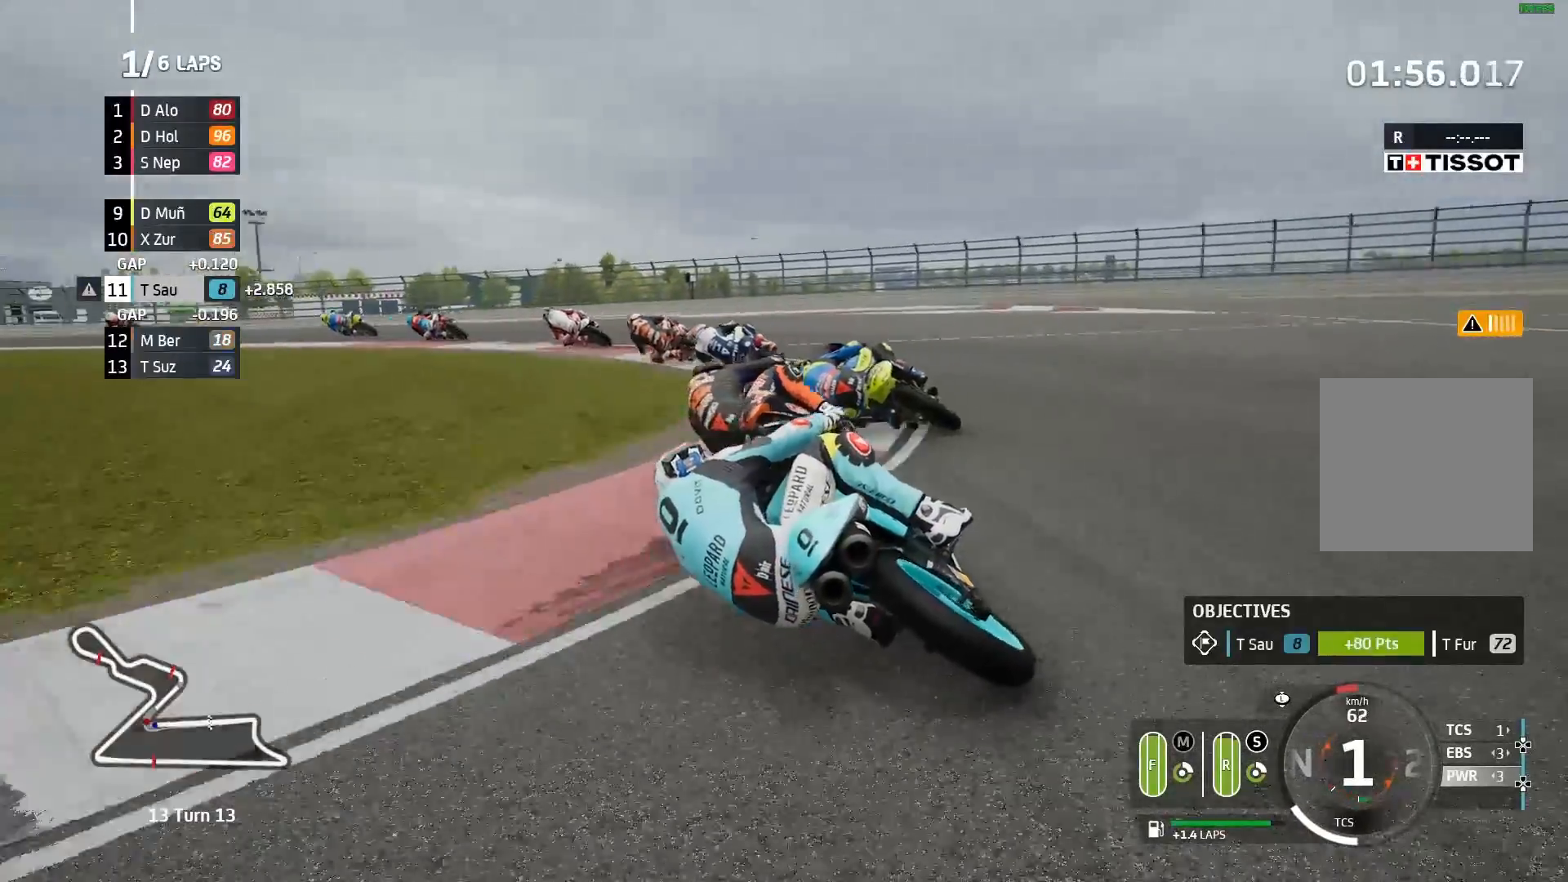
{"buttons": [], "left_stick": "left", "events": [[467, "R2", "up"]]}
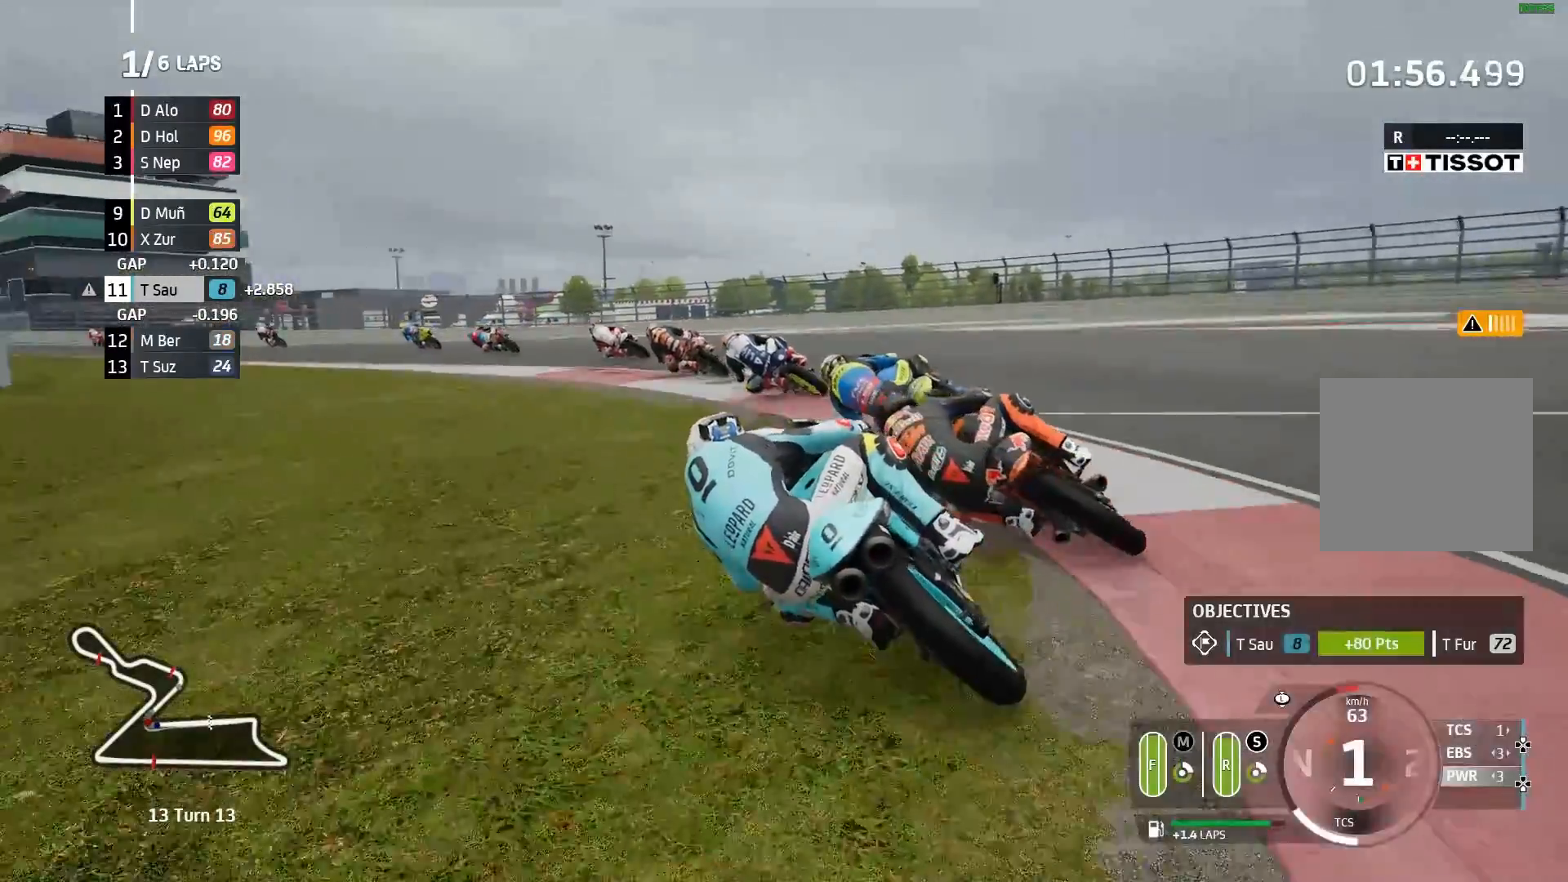
{"buttons": ["R2"], "left_stick": "left", "events": [[267, "R2", "down"]]}
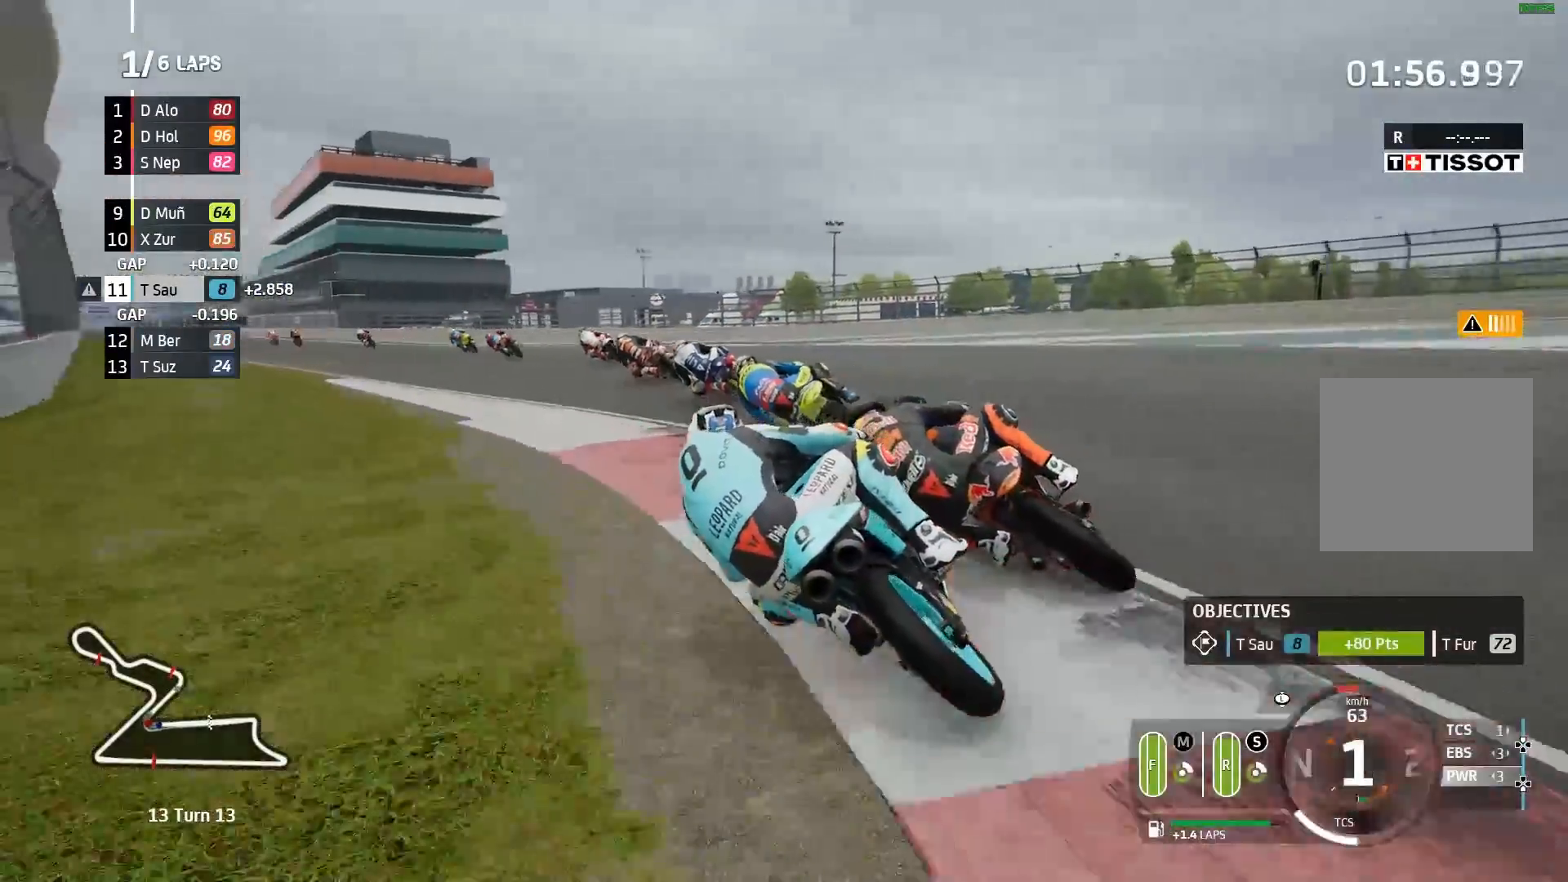
{"buttons": ["R2"], "left_stick": "left", "events": []}
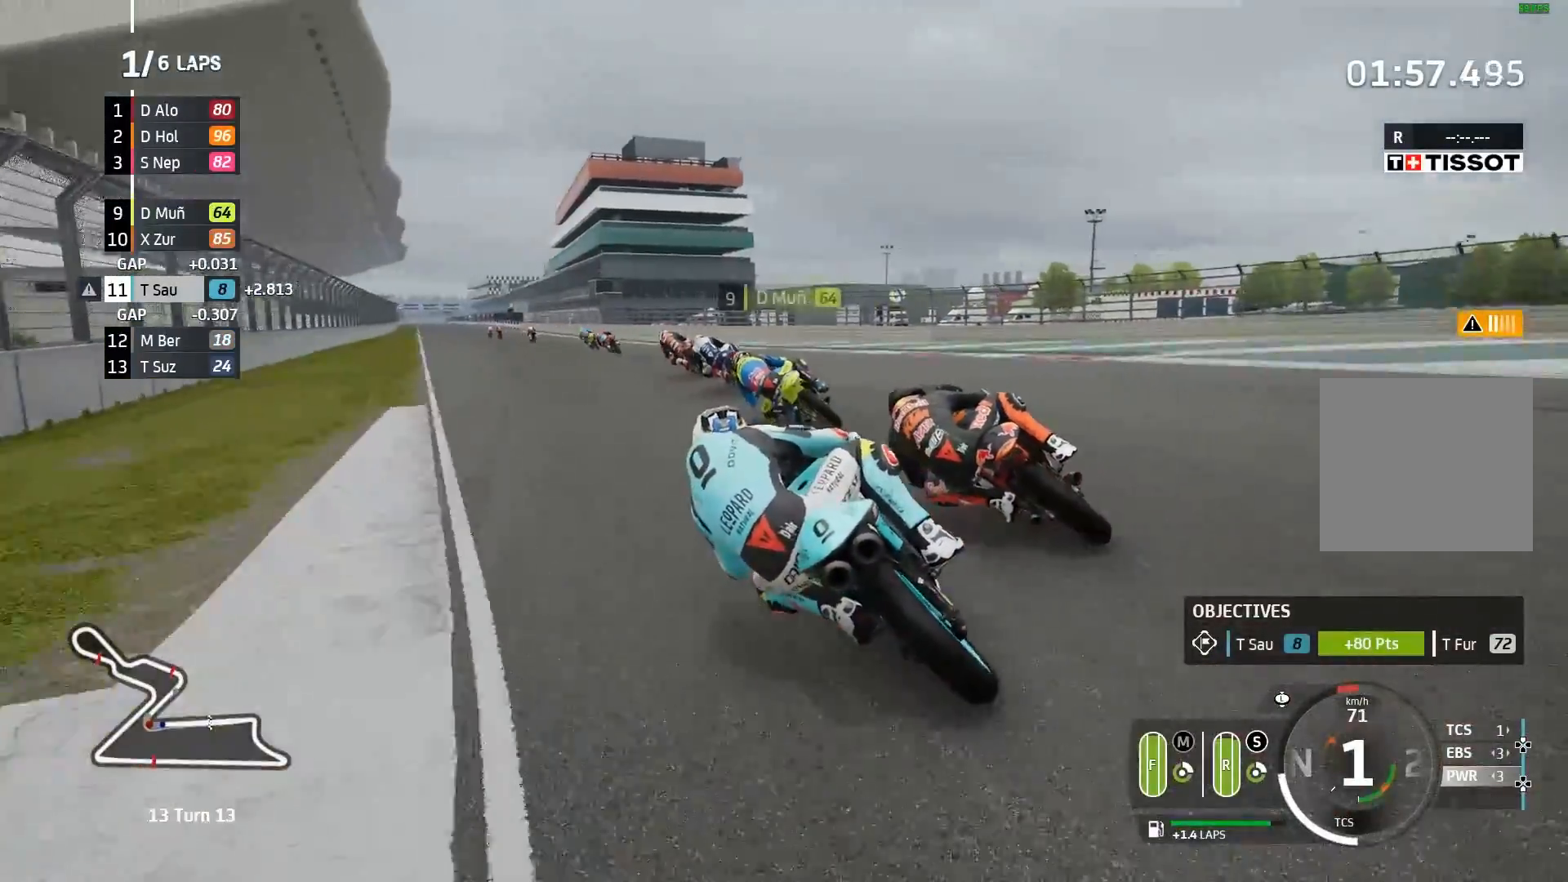
{"buttons": ["R2"], "left_stick": "left", "events": []}
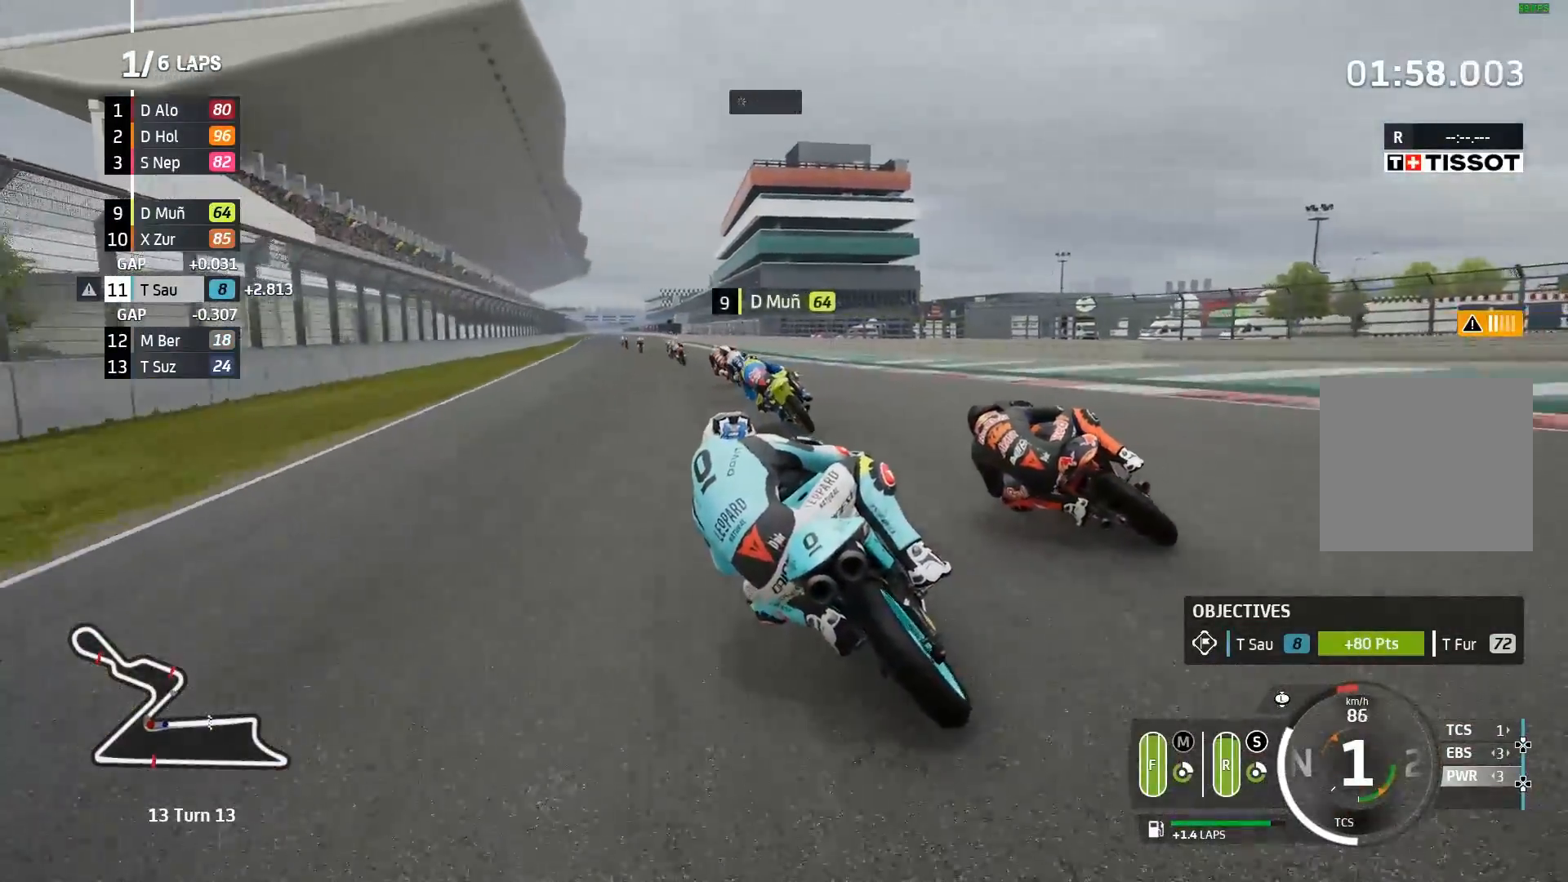
{"buttons": ["R2"], "left_stick": "left", "events": [[83, "B", "down"], [150, "B", "up"]]}
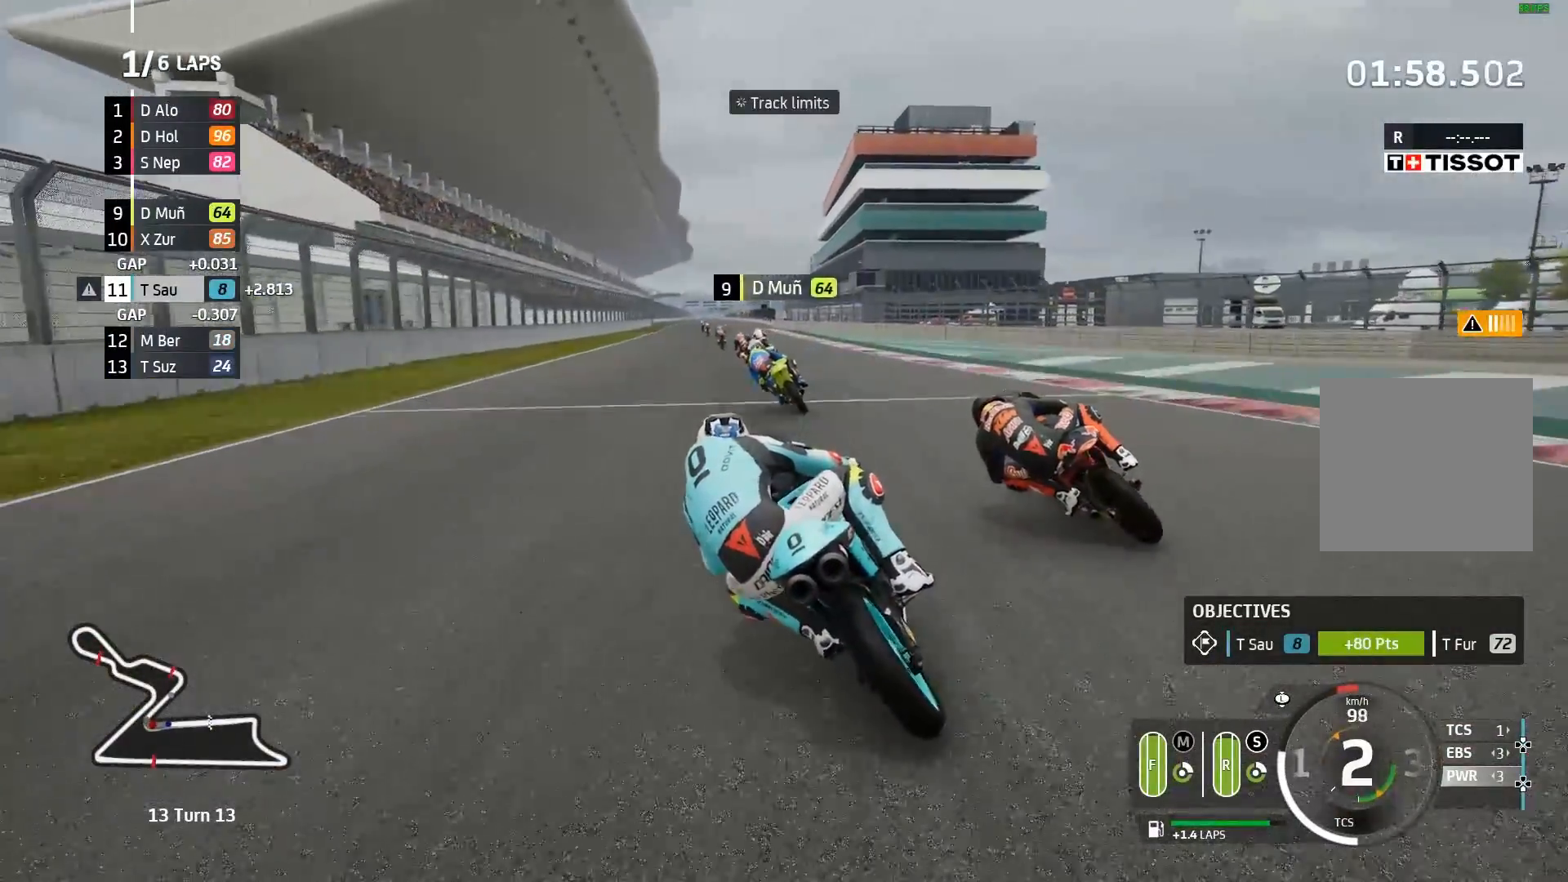
{"buttons": ["R2", "R3"], "left_stick": "left", "events": [[333, "R3", "down"]]}
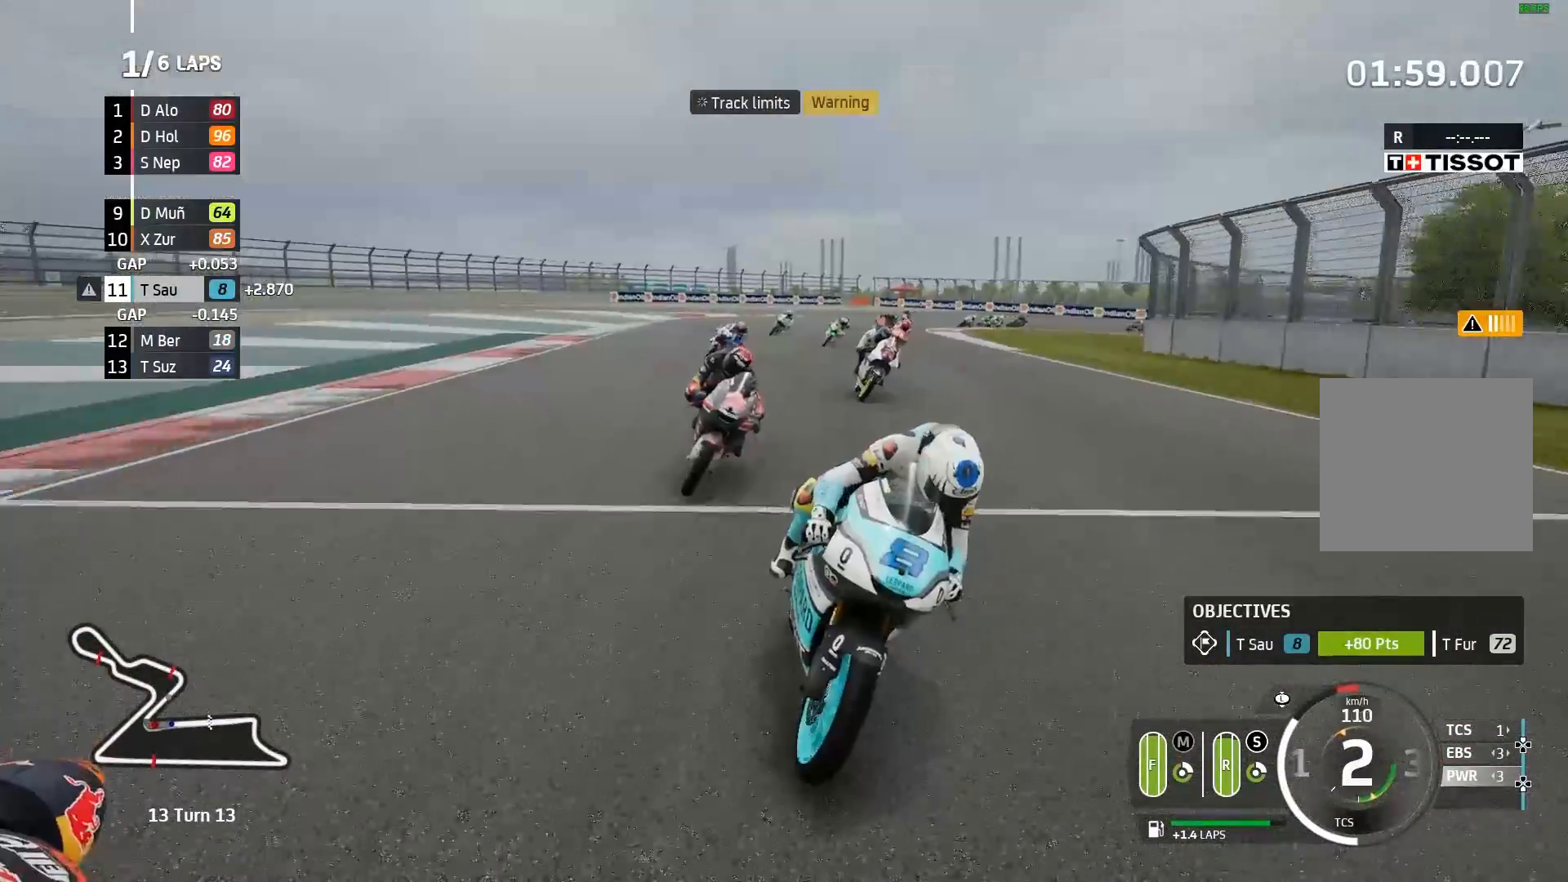
{"buttons": ["R2"], "left_stick": "left", "events": [[250, "R3", "up"]]}
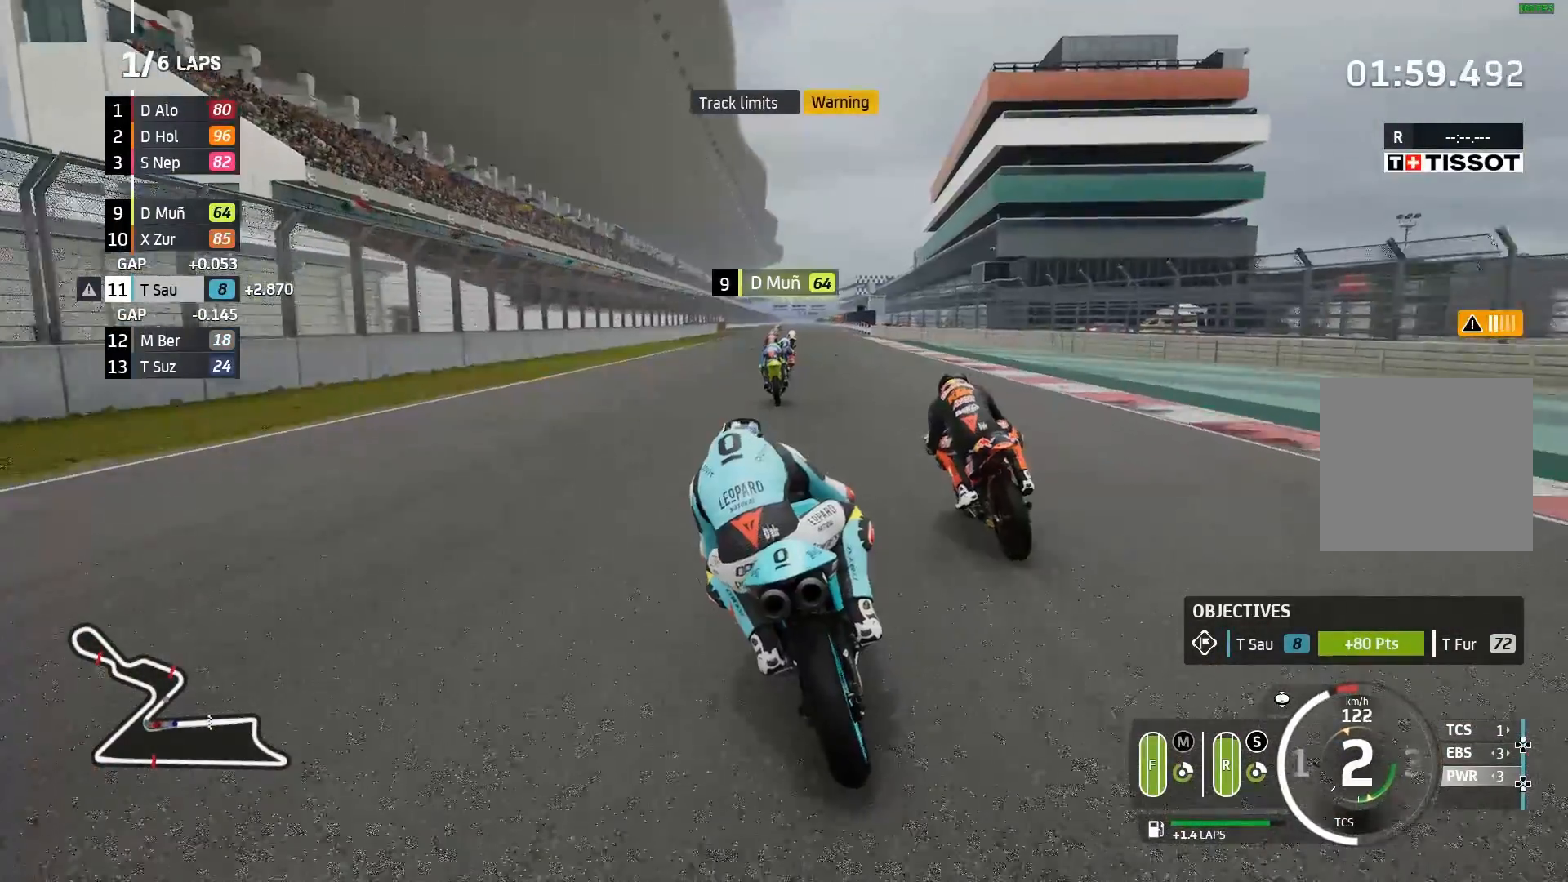
{"buttons": ["R2"], "left_stick": "center", "events": [[83, "left_stick", "center"], [183, "B", "down"], [233, "left_stick", "right"], [250, "B", "up"], [433, "left_stick", "center"]]}
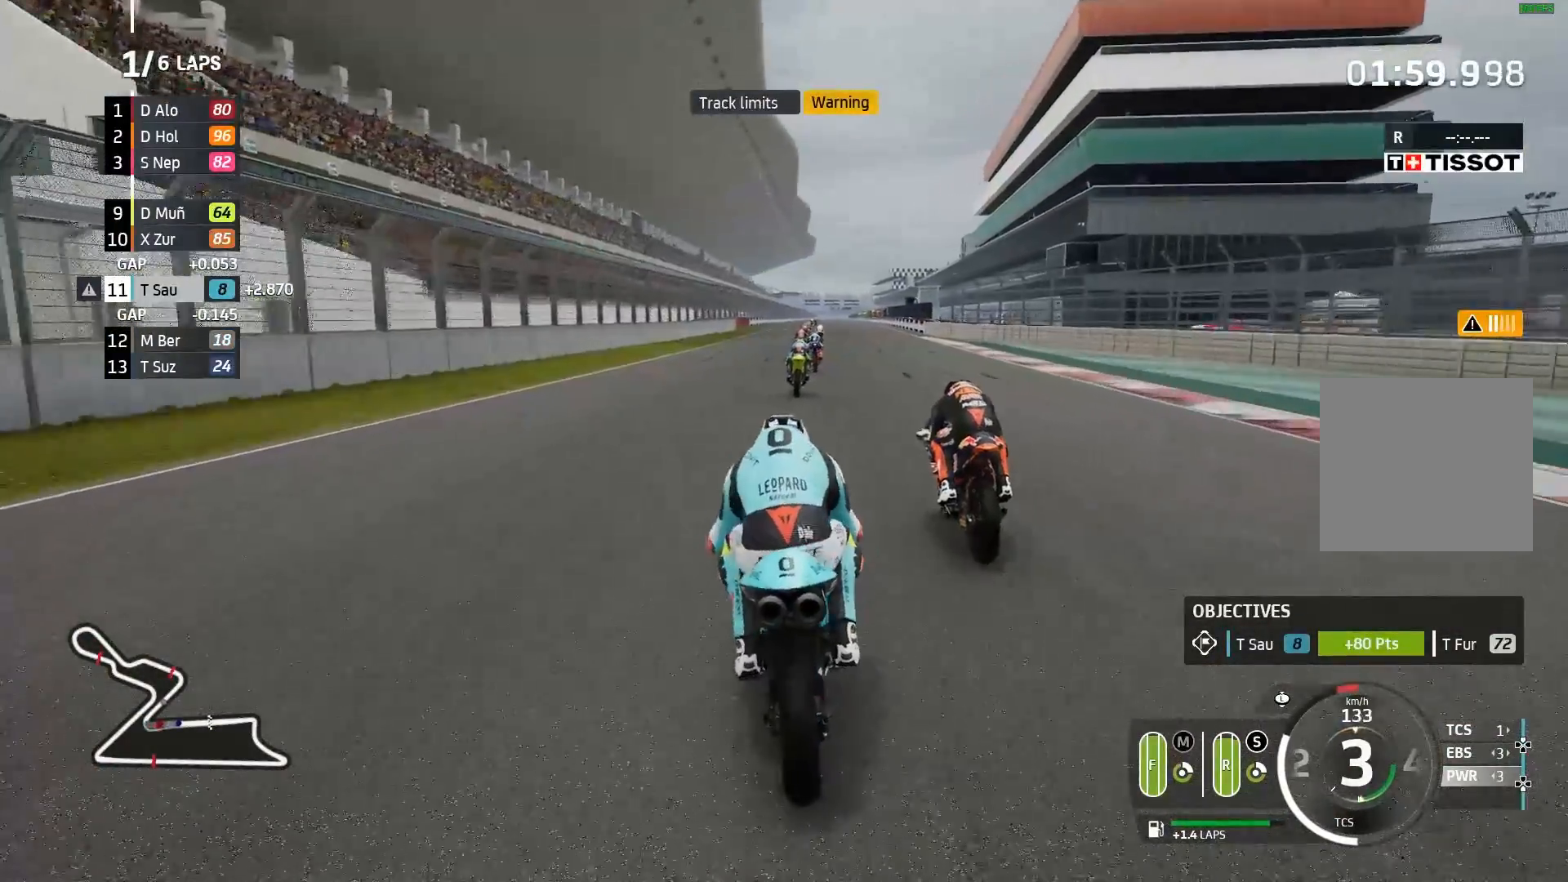
{"buttons": ["R2"], "left_stick": "center", "events": []}
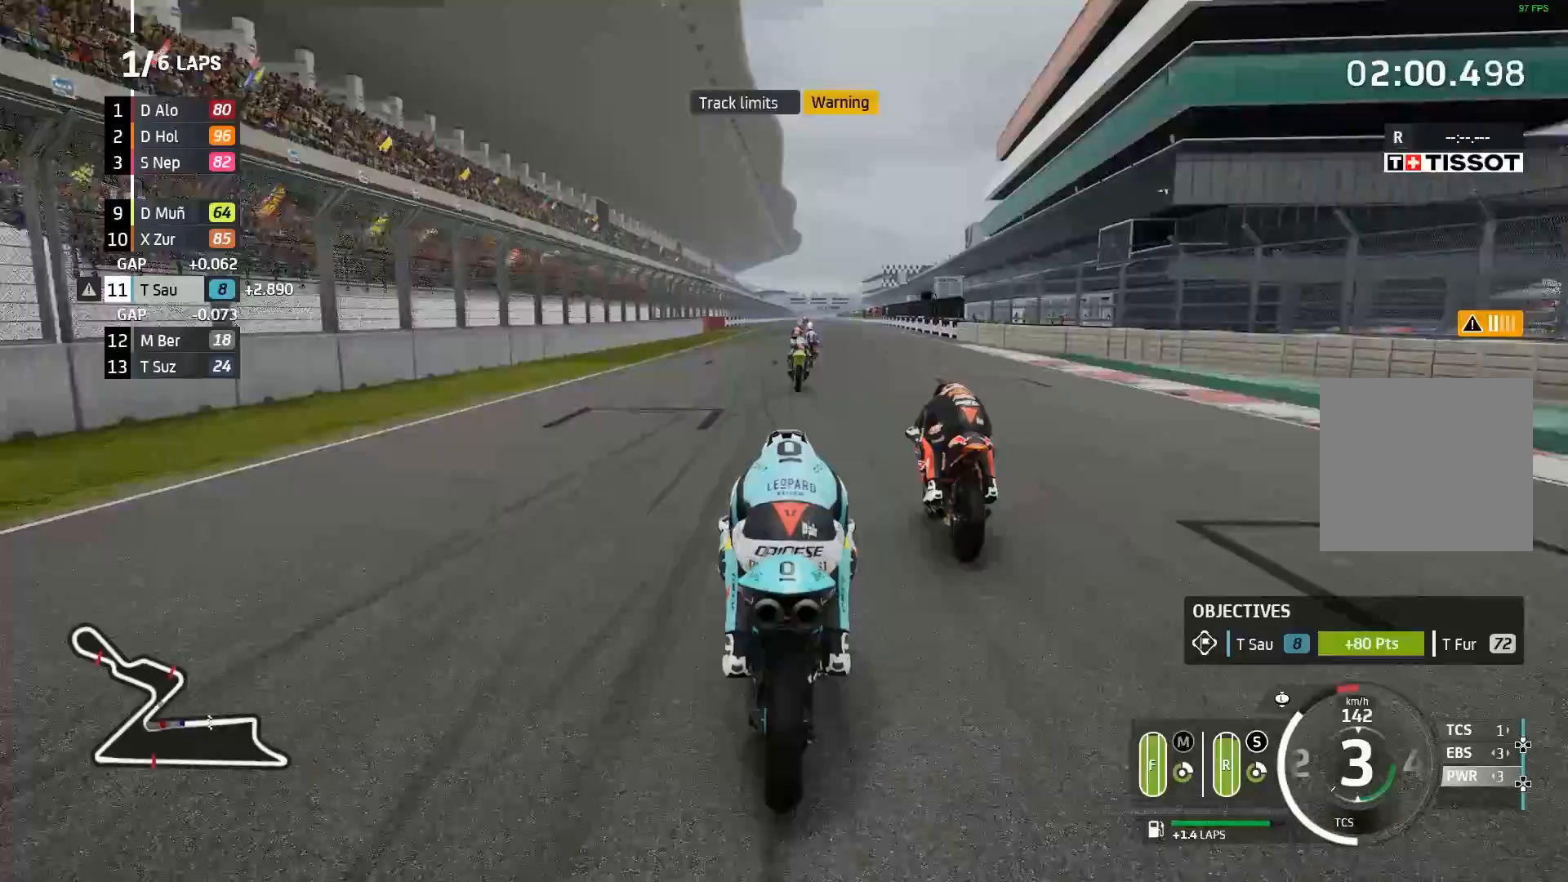
{"buttons": ["R2"], "left_stick": "center", "events": []}
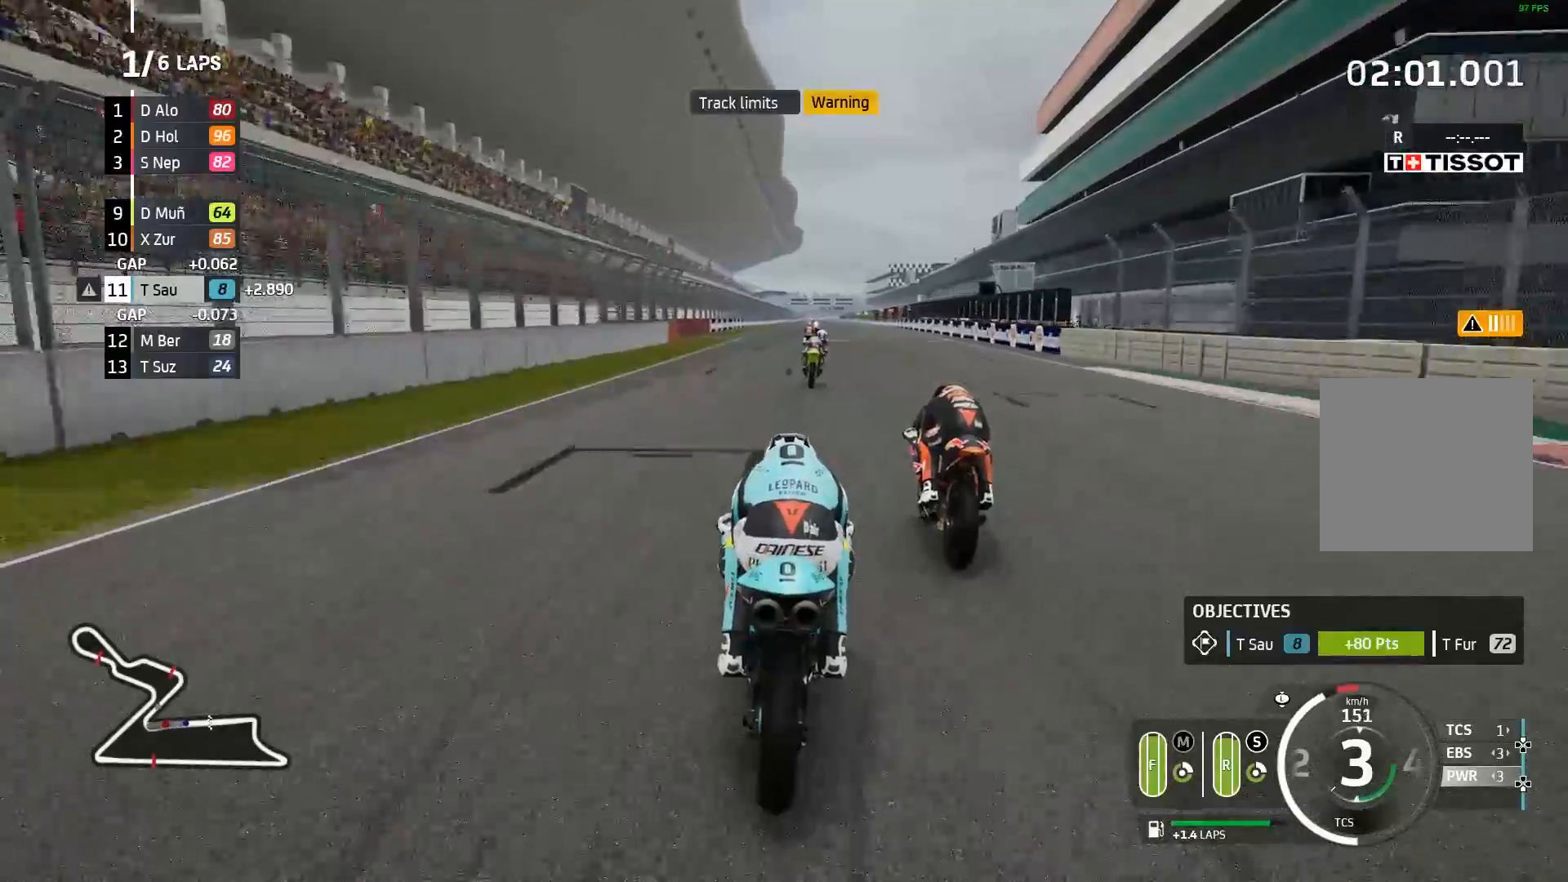
{"buttons": ["R2"], "left_stick": "center", "events": [[267, "B", "down"], [317, "B", "up"]]}
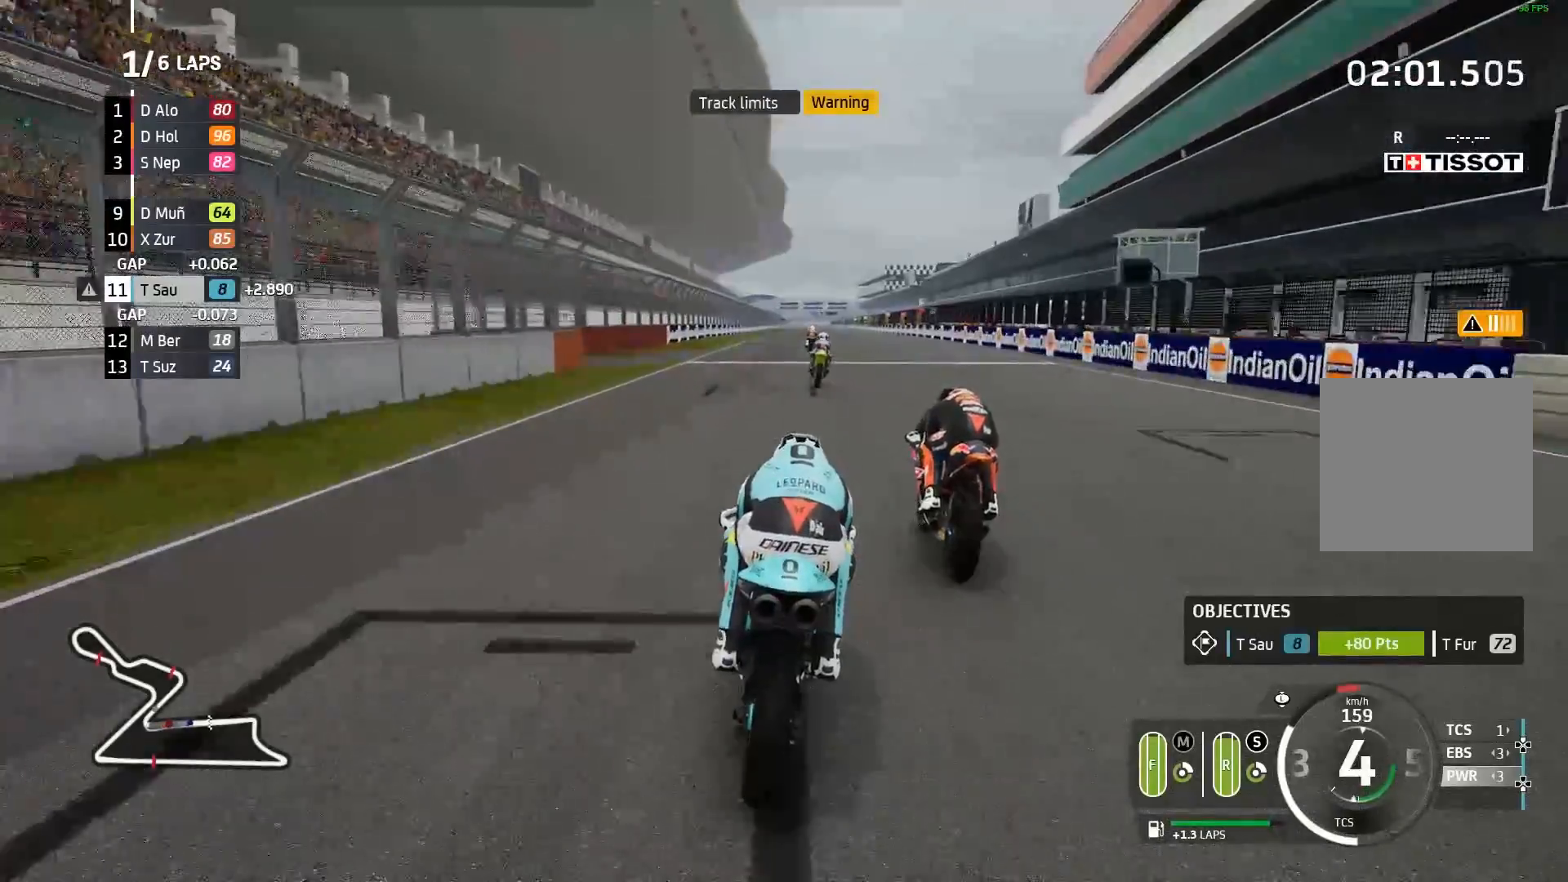
{"buttons": ["R2"], "left_stick": "center", "events": []}
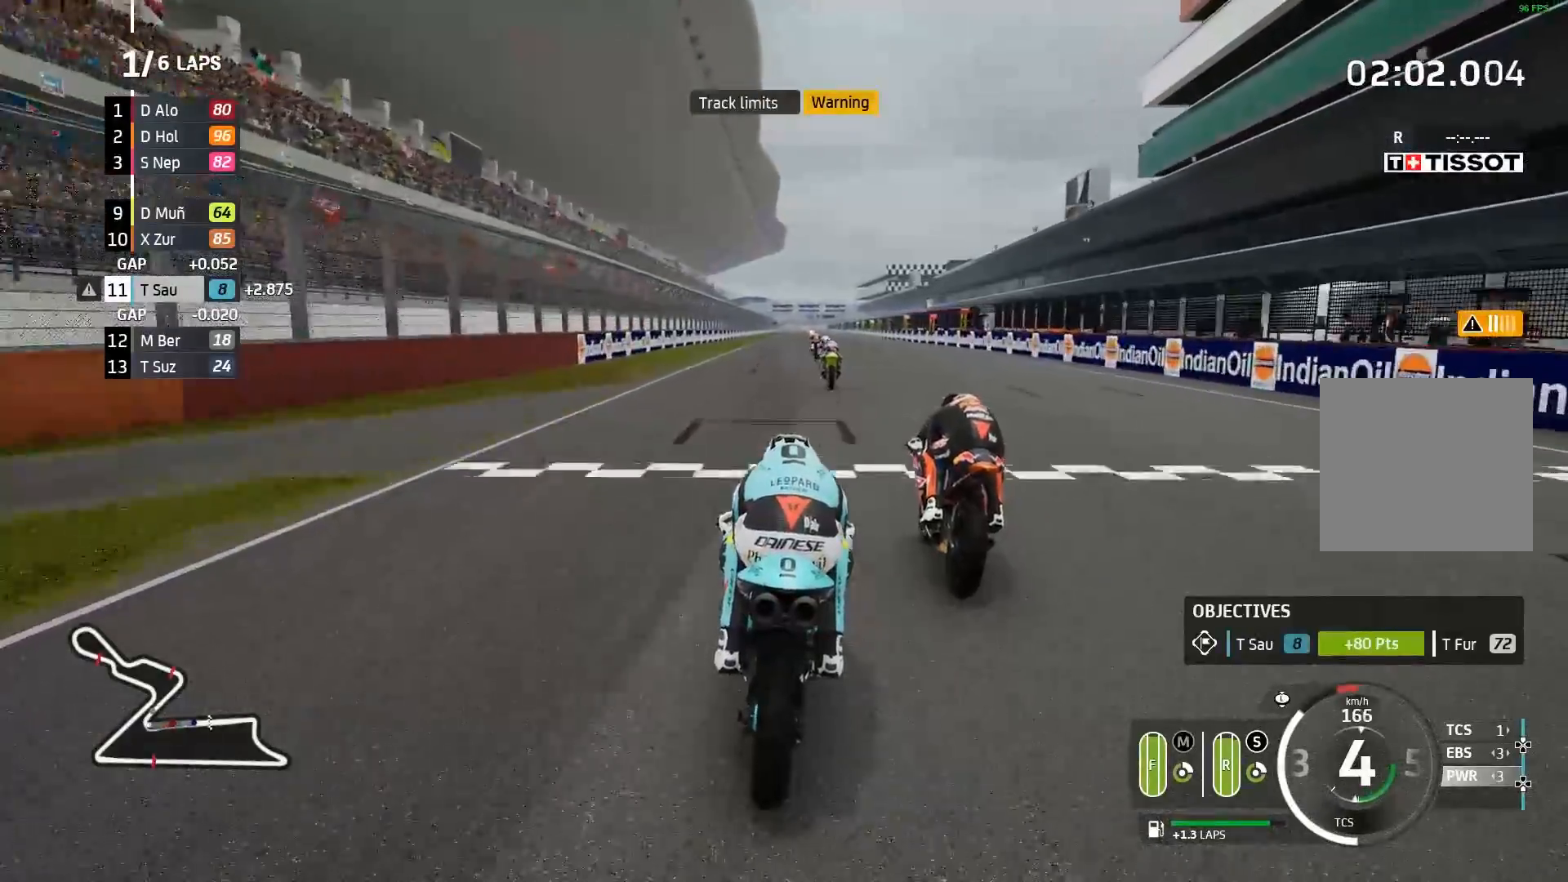
{"buttons": ["R2"], "left_stick": "center", "events": []}
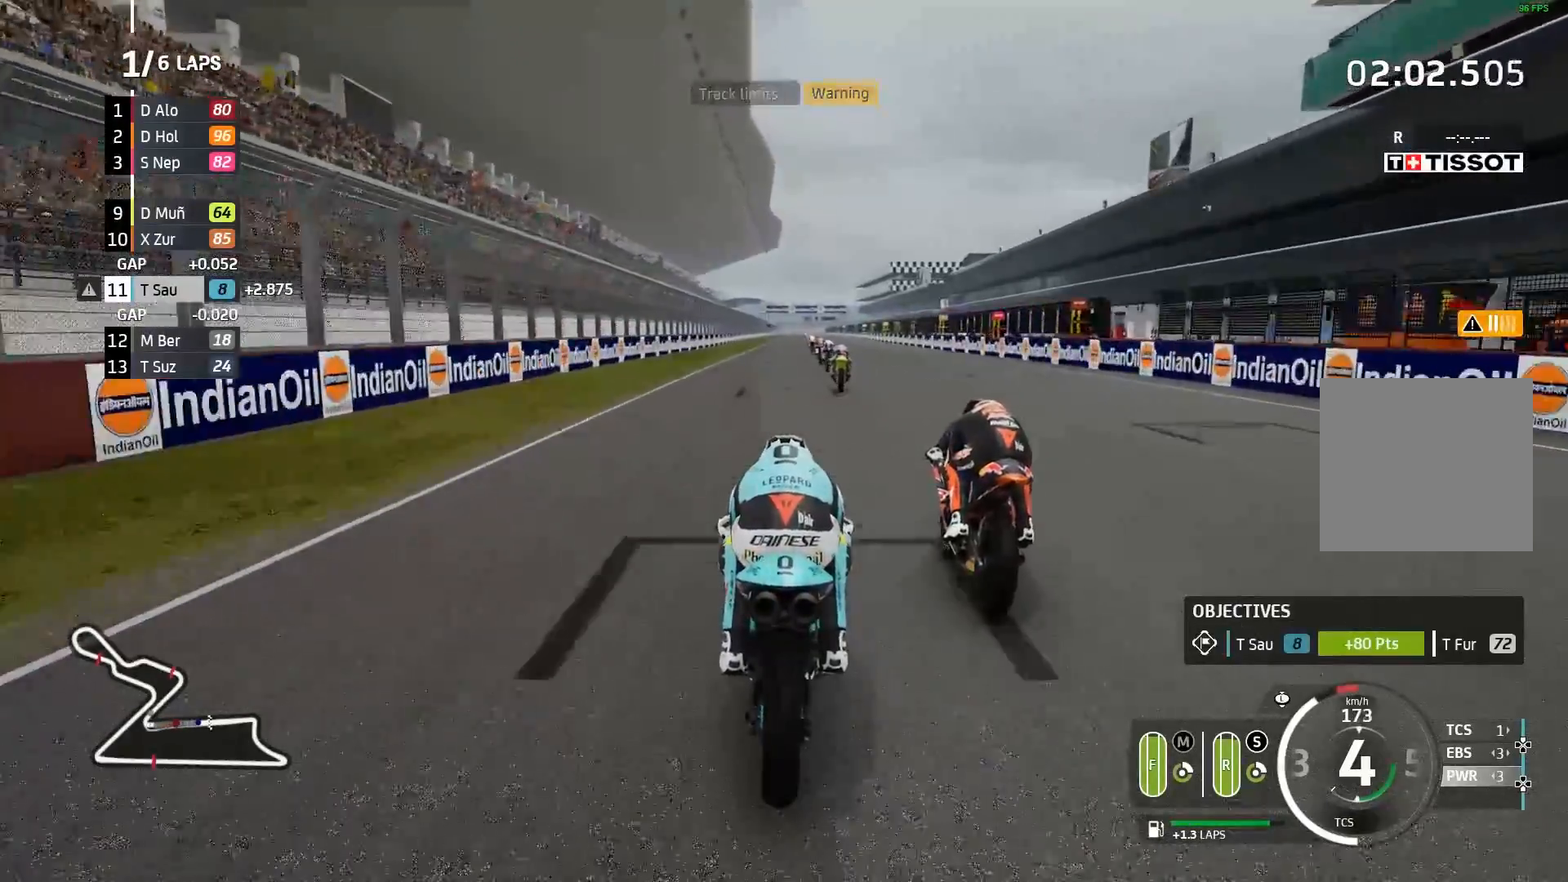
{"buttons": ["R2"], "left_stick": "center", "events": []}